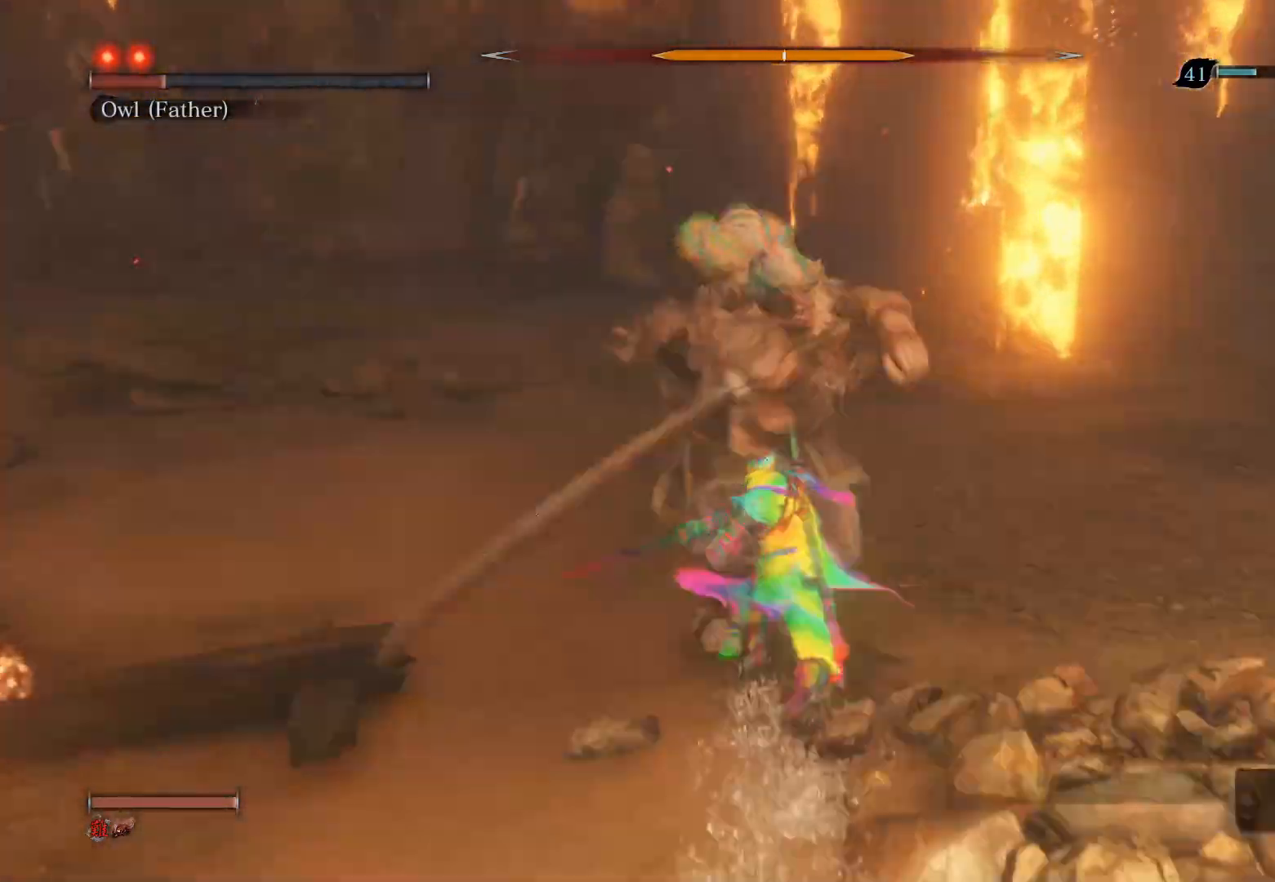
Gameplay with a controller (PlayStation layout); each line is a JSON object with the inputs held at the frame after it. "events" lists button and stick changes between this image and that frame as [ms after this image, input, new state], when the widget could be followed in between.
{"buttons": [], "left_stick": "left", "right_stick": "center", "events": [[17, "left_stick", "center"], [450, "left_stick", "left"]]}
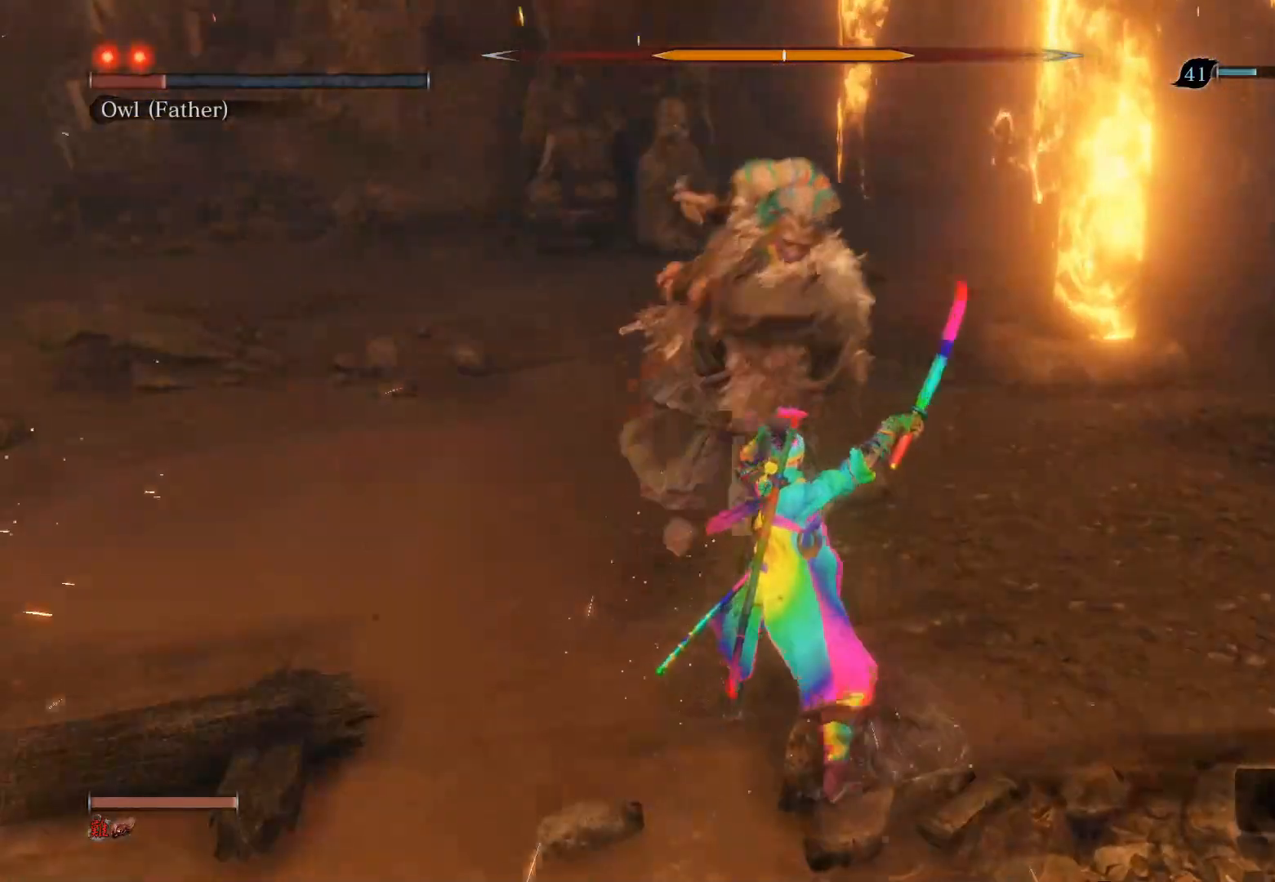
{"buttons": ["R1", "R3"], "left_stick": "up", "right_stick": "center", "events": [[33, "left_stick", "up-left"], [117, "CIRCLE", "down"], [250, "left_stick", "up"], [350, "CIRCLE", "up"], [483, "R1", "down"], [483, "R3", "down"]]}
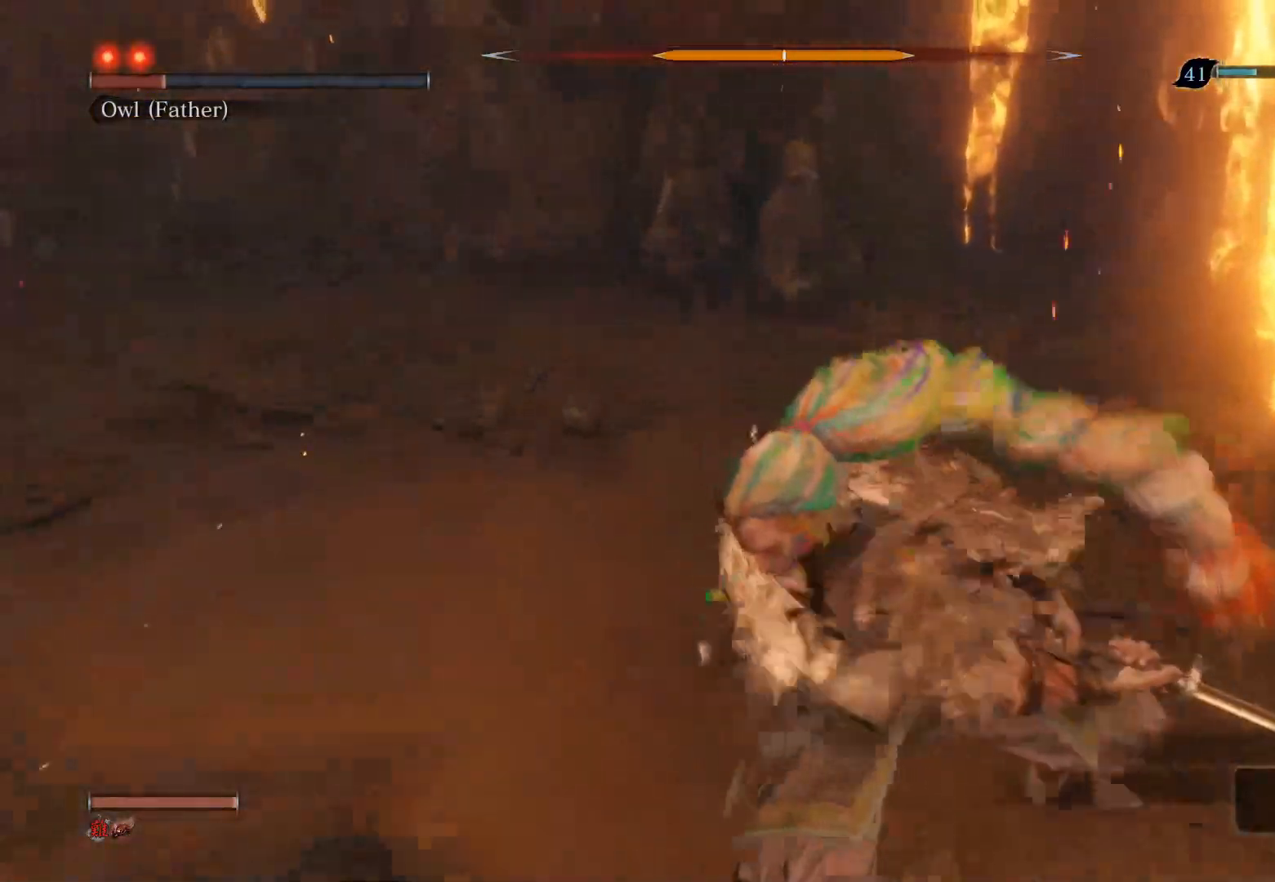
{"buttons": [], "left_stick": "up", "right_stick": "center", "events": [[133, "left_stick", "center"], [150, "R3", "up"], [233, "R1", "up"], [500, "left_stick", "up"]]}
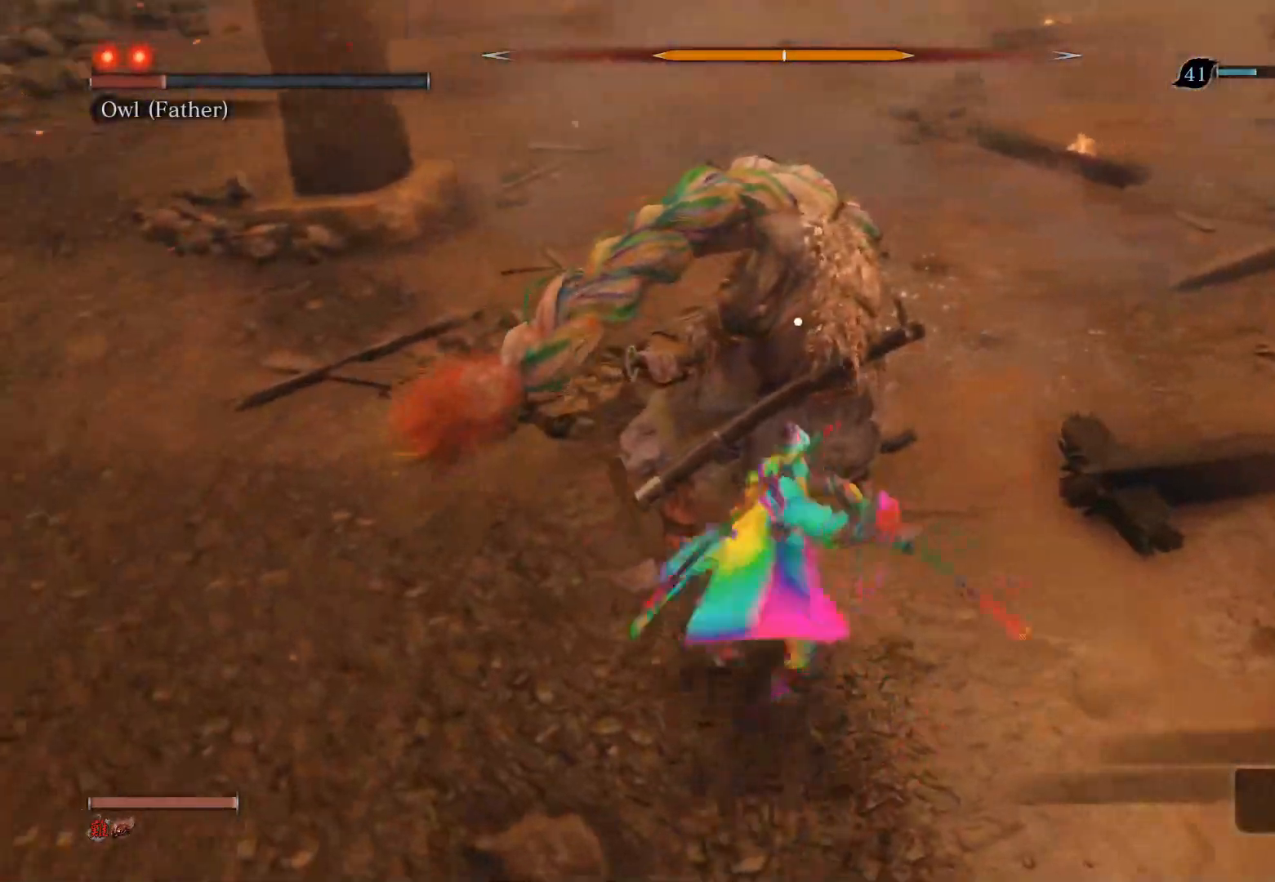
{"buttons": [], "left_stick": "up", "right_stick": "center", "events": [[50, "R1", "down"], [150, "R1", "up"], [233, "R1", "down"], [417, "R1", "up"]]}
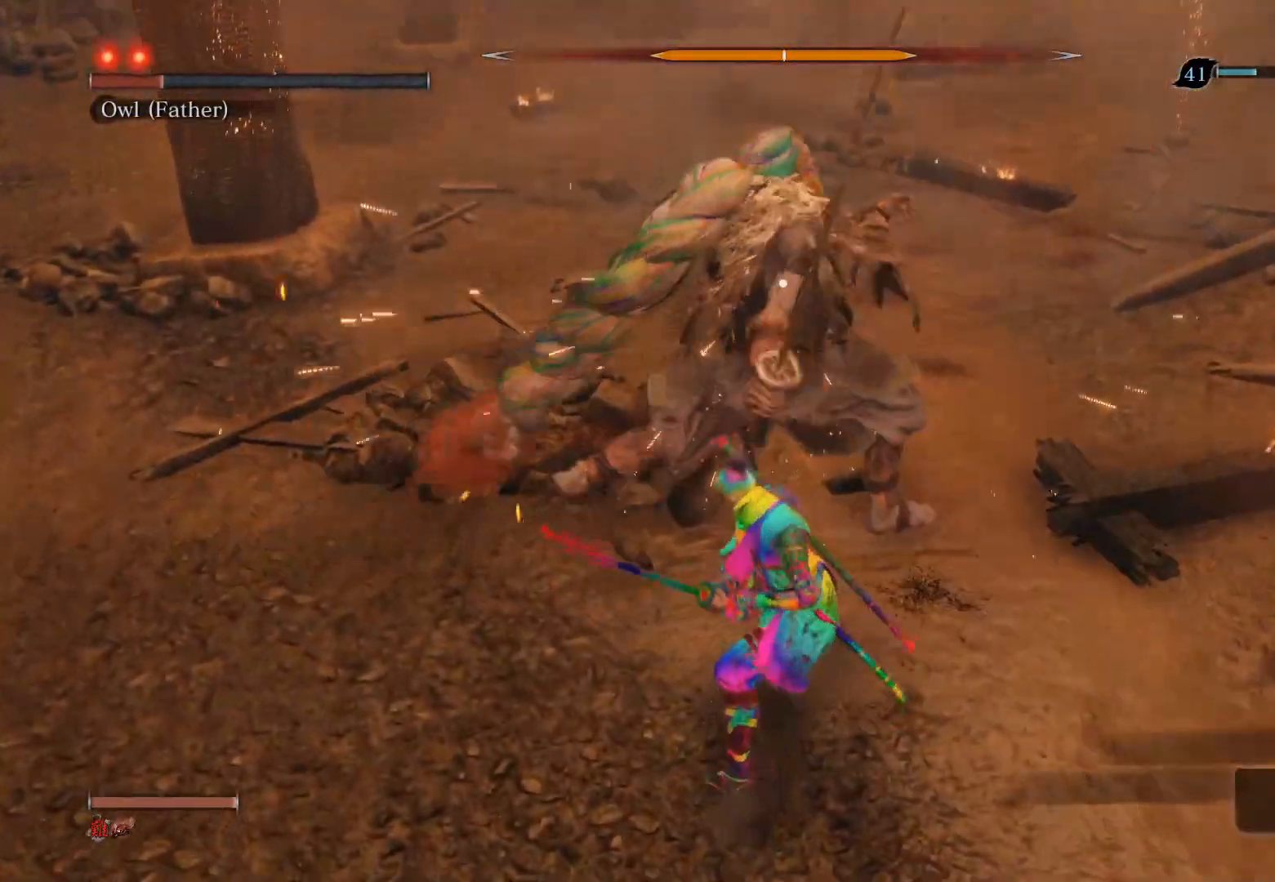
{"buttons": ["R1"], "left_stick": "up", "right_stick": "center", "events": [[150, "R1", "down"], [250, "R1", "up"], [317, "R1", "down"]]}
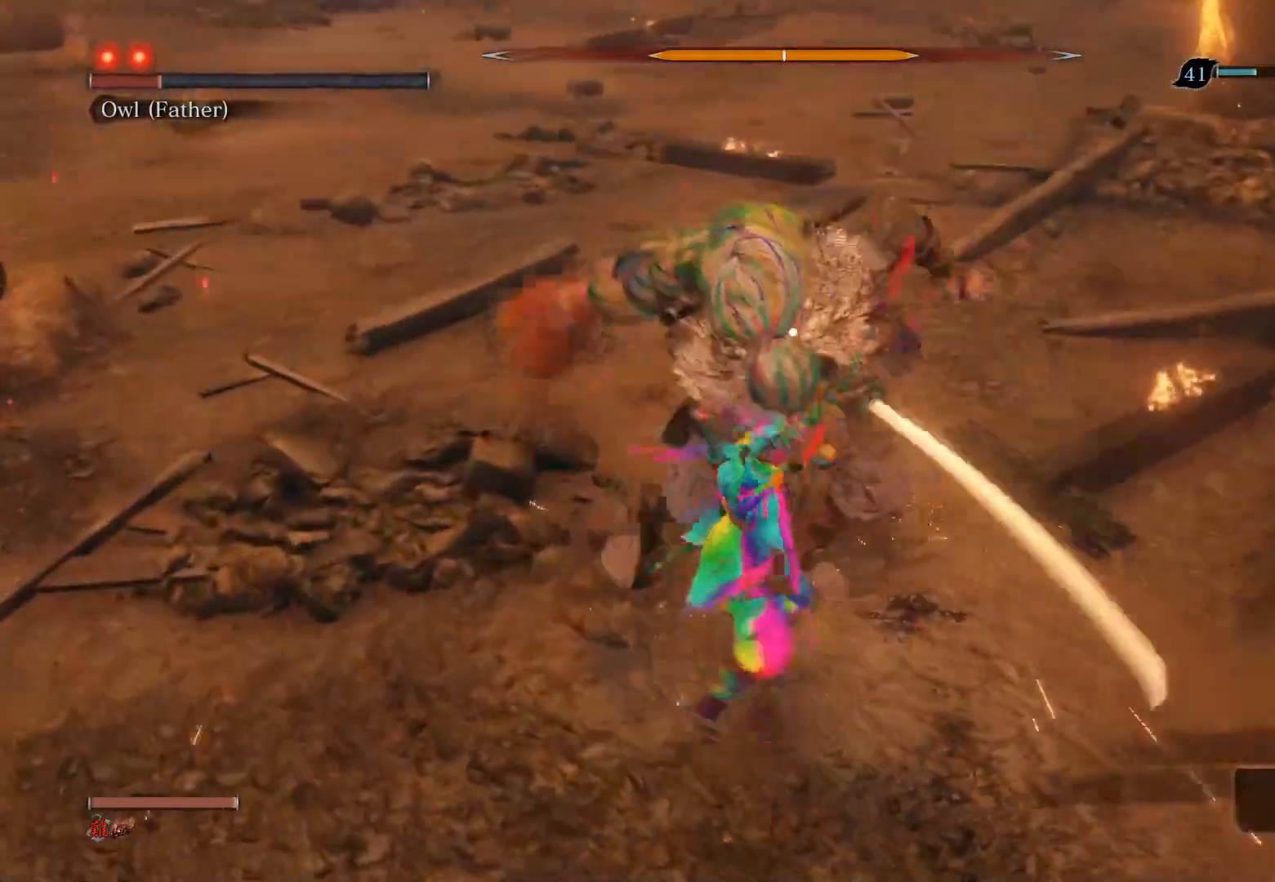
{"buttons": ["R3"], "left_stick": "center", "right_stick": "center", "events": [[117, "R1", "up"], [250, "left_stick", "center"], [450, "R3", "down"]]}
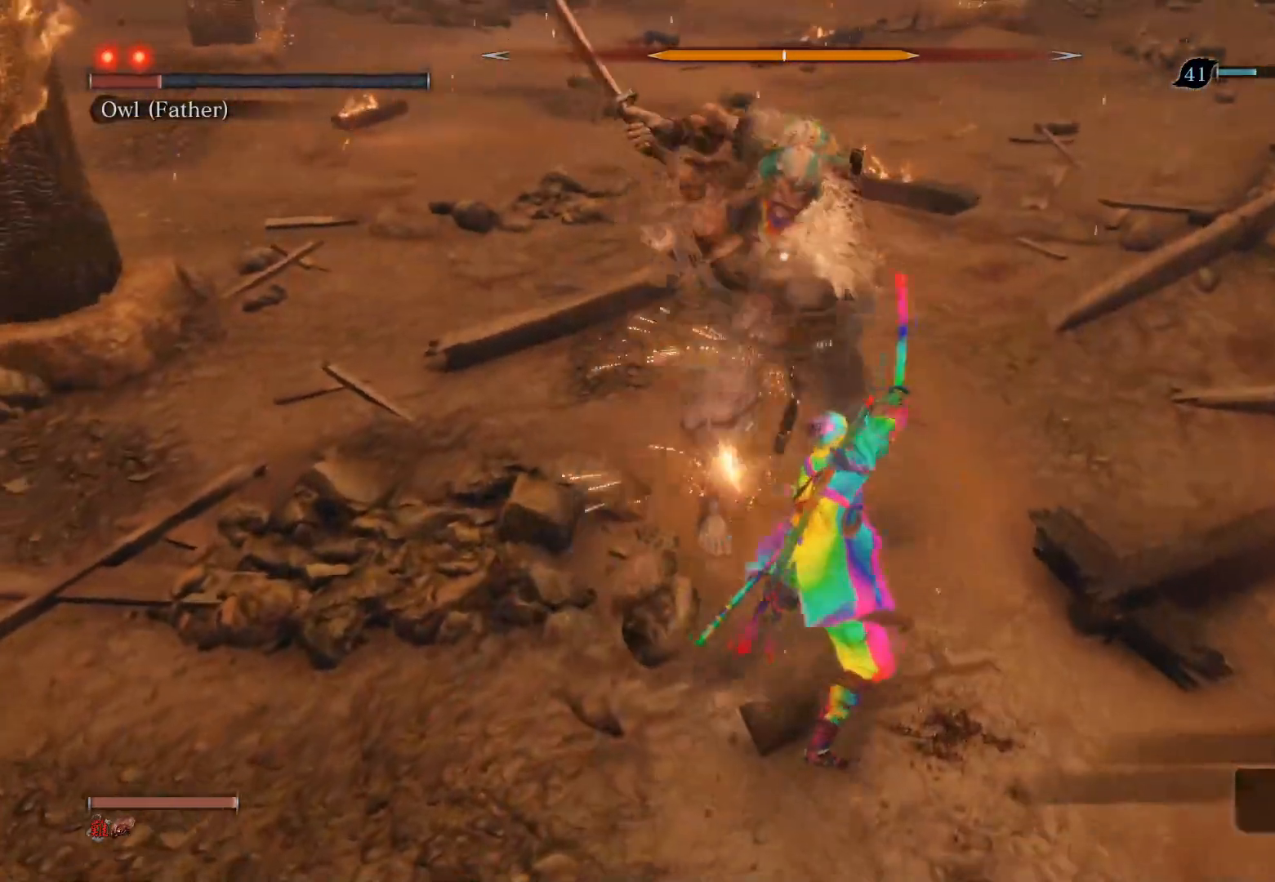
{"buttons": [], "left_stick": "up-left", "right_stick": "center", "events": [[117, "R3", "up"], [450, "left_stick", "up-left"]]}
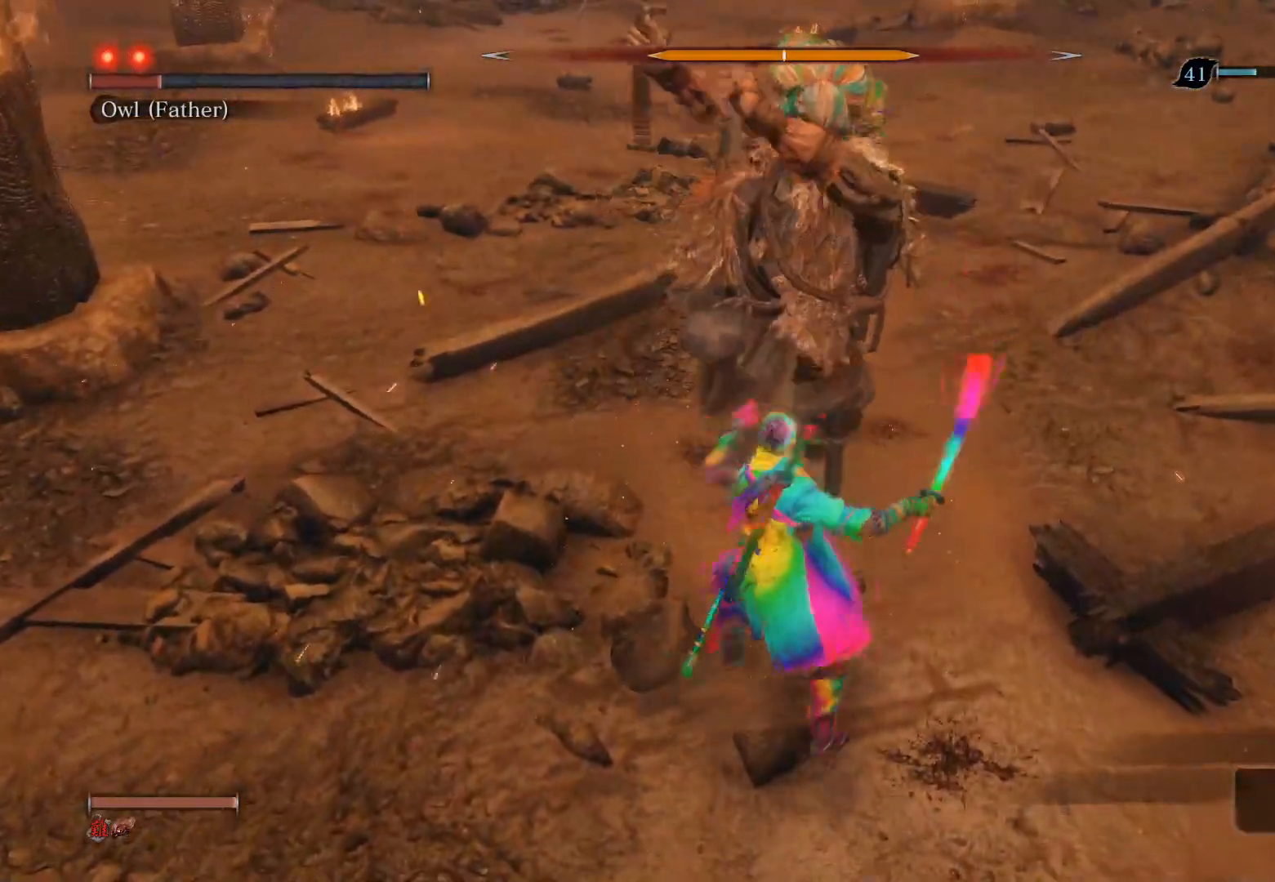
{"buttons": ["R1", "R3"], "left_stick": "up", "right_stick": "center", "events": [[67, "CIRCLE", "down"], [83, "left_stick", "up"], [250, "CIRCLE", "up"], [400, "R1", "down"], [417, "R3", "down"]]}
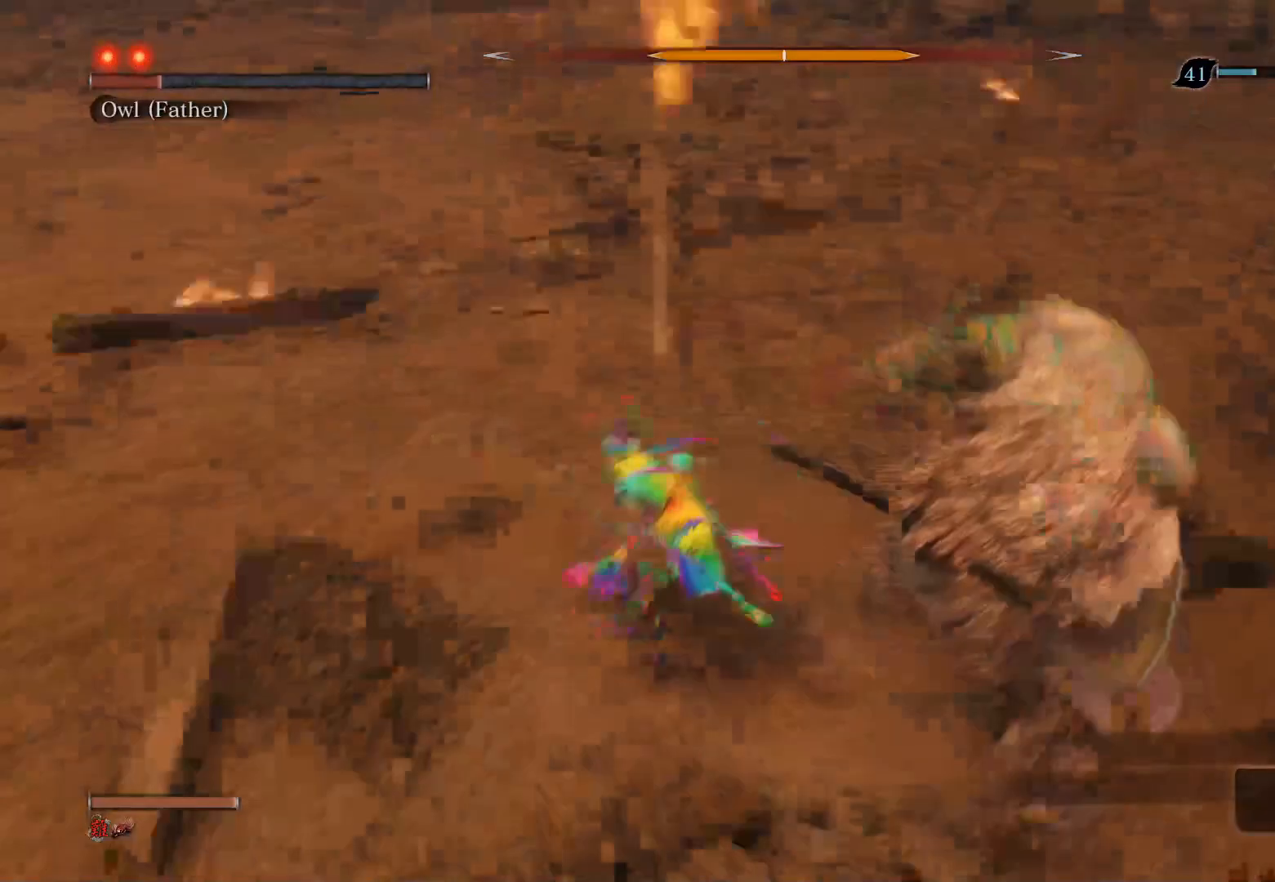
{"buttons": [], "left_stick": "center", "right_stick": "center", "events": [[67, "R3", "up"], [150, "R1", "up"], [350, "left_stick", "up-left"], [450, "left_stick", "center"]]}
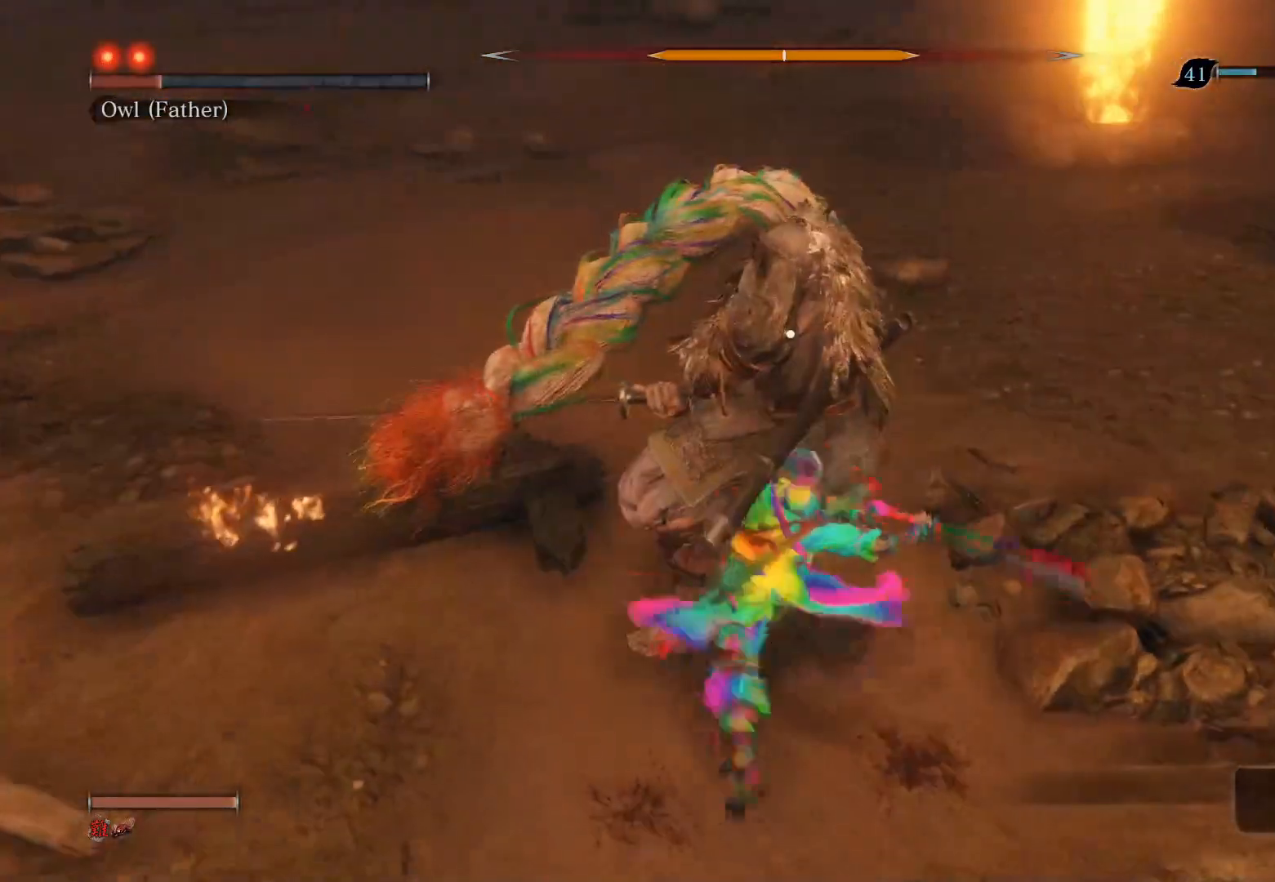
{"buttons": [], "left_stick": "up", "right_stick": "center", "events": [[33, "R1", "down"], [167, "R1", "up"], [233, "R1", "down"], [300, "left_stick", "up"], [383, "R1", "up"]]}
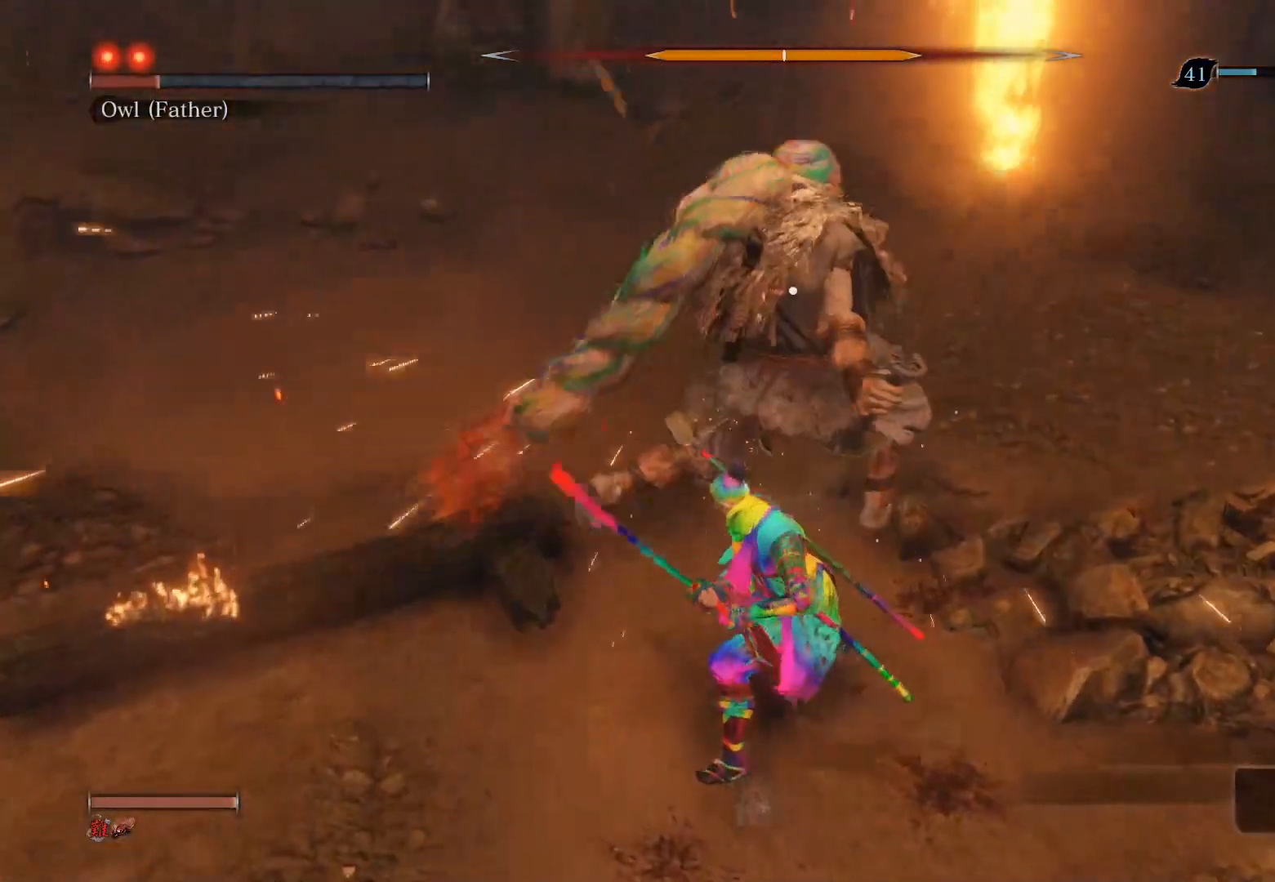
{"buttons": ["R1"], "left_stick": "up", "right_stick": "center", "events": [[83, "R1", "down"], [183, "R1", "up"], [250, "R1", "down"]]}
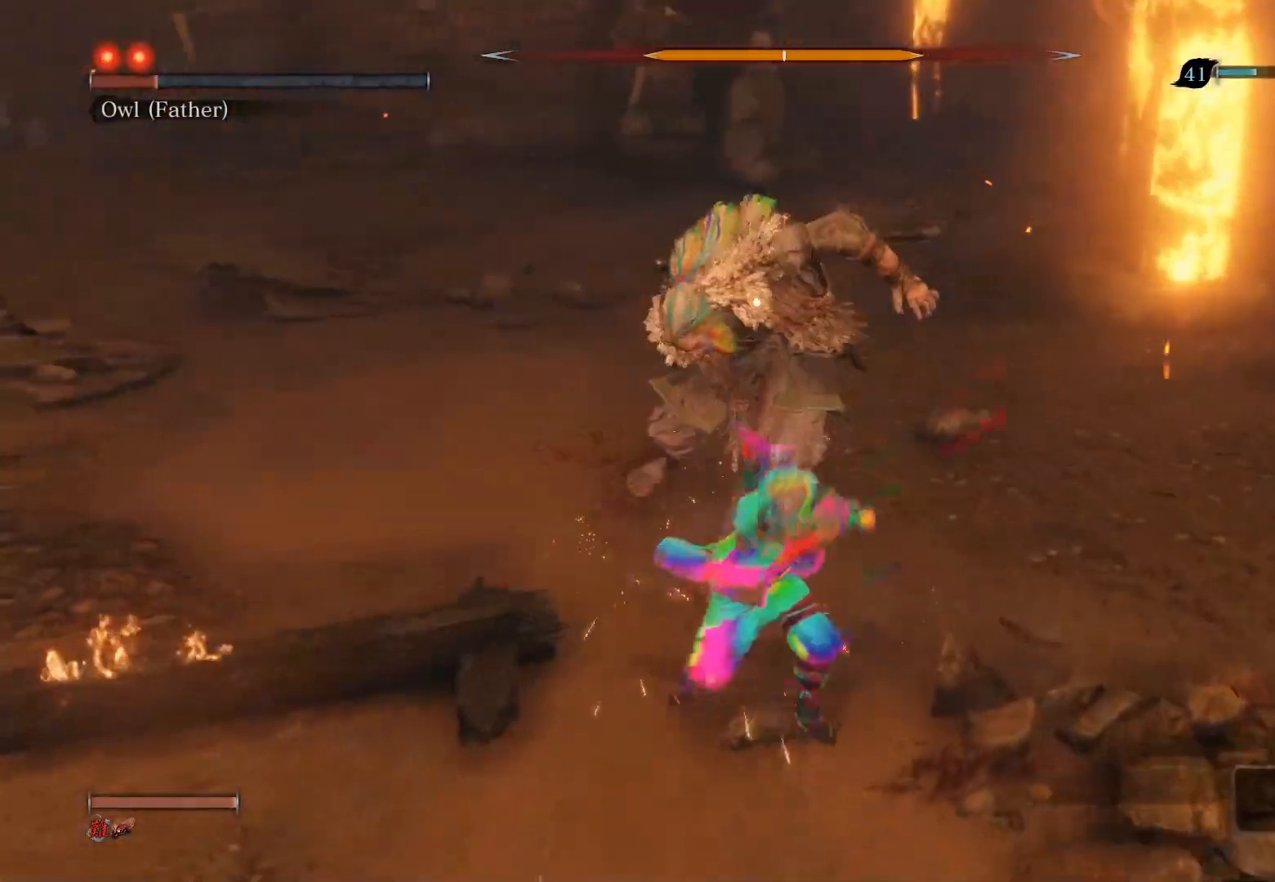
{"buttons": ["R3"], "left_stick": "center", "right_stick": "center", "events": [[83, "R1", "up"], [267, "left_stick", "center"], [383, "R3", "down"]]}
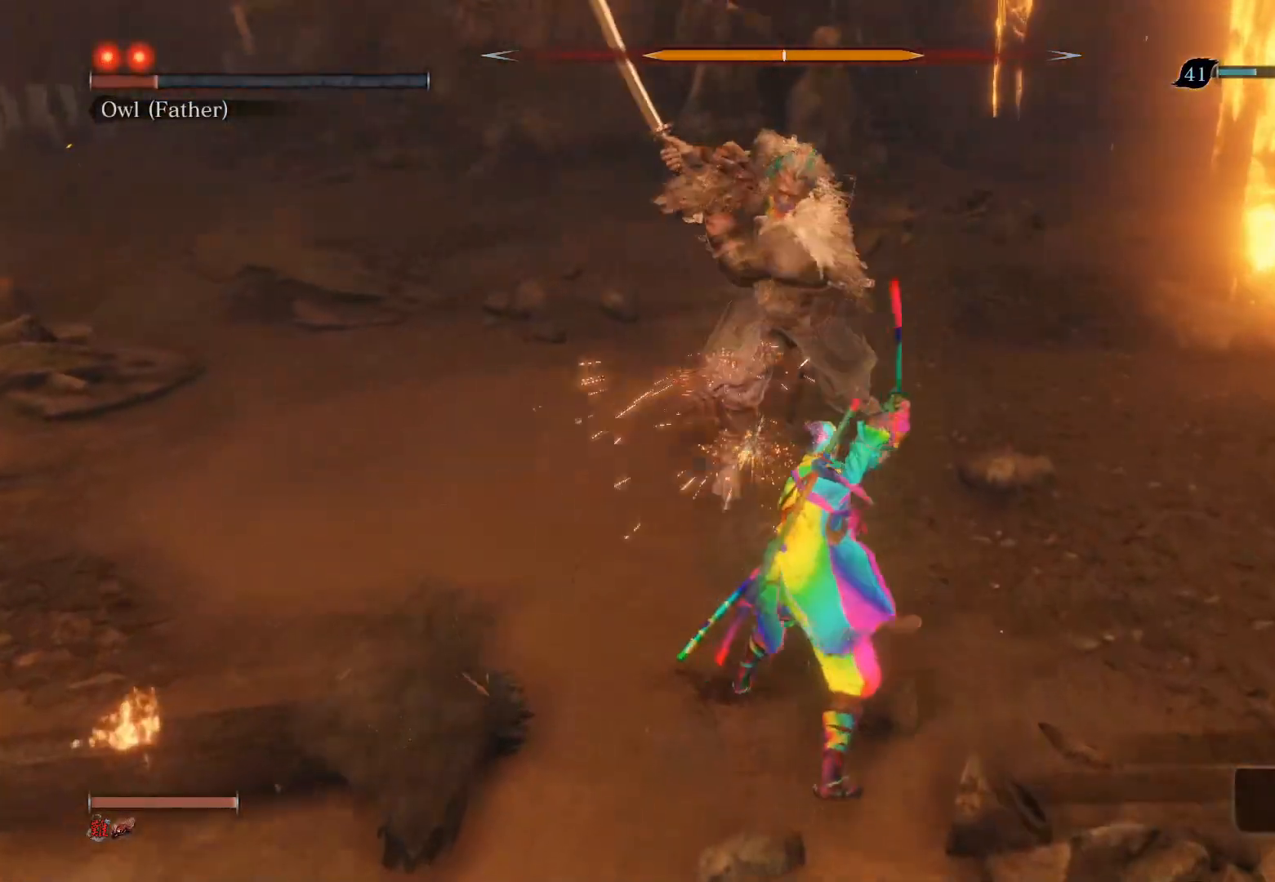
{"buttons": ["CIRCLE"], "left_stick": "up", "right_stick": "center", "events": [[33, "R3", "up"], [367, "left_stick", "up-left"], [483, "left_stick", "up"], [500, "CIRCLE", "down"]]}
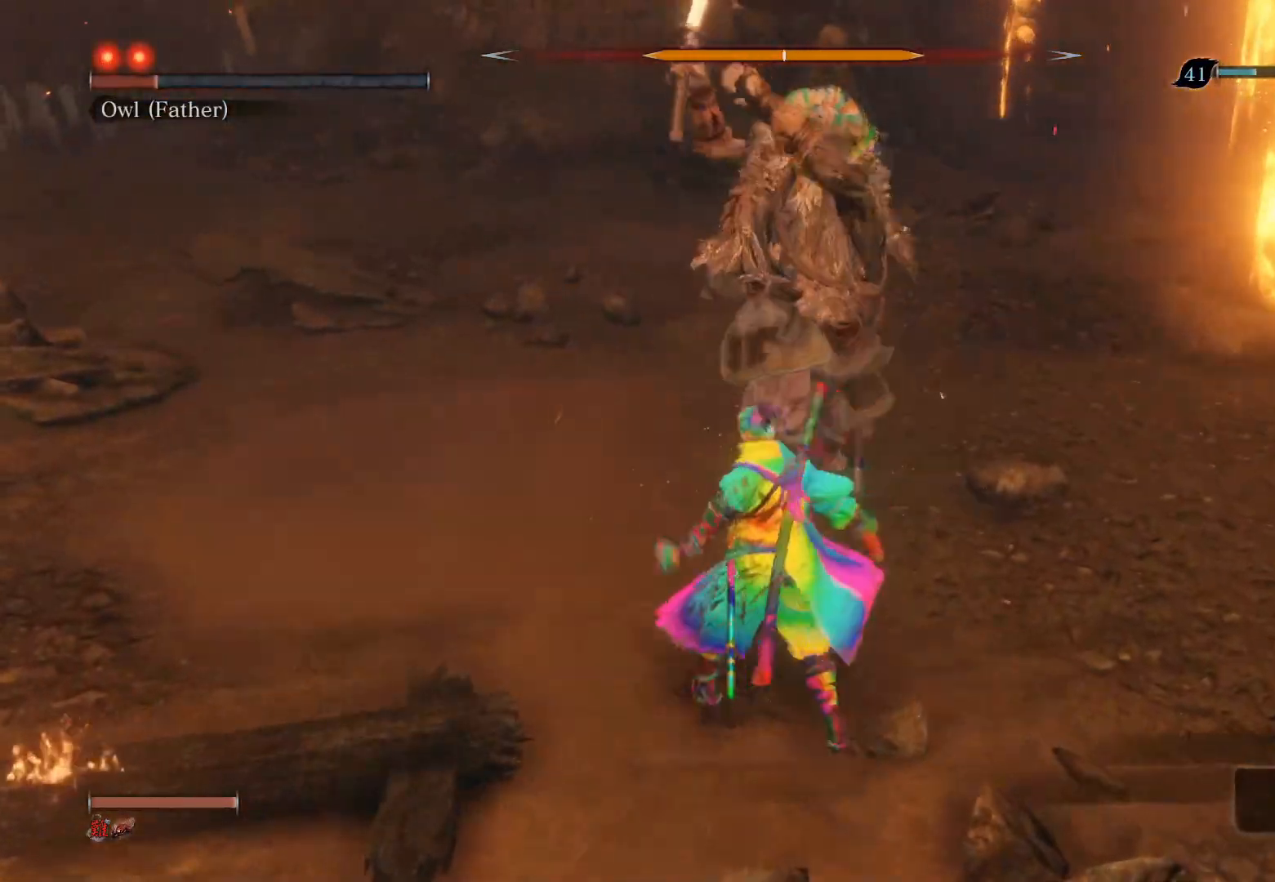
{"buttons": ["R1"], "left_stick": "up", "right_stick": "center", "events": [[350, "CIRCLE", "up"], [500, "R1", "down"]]}
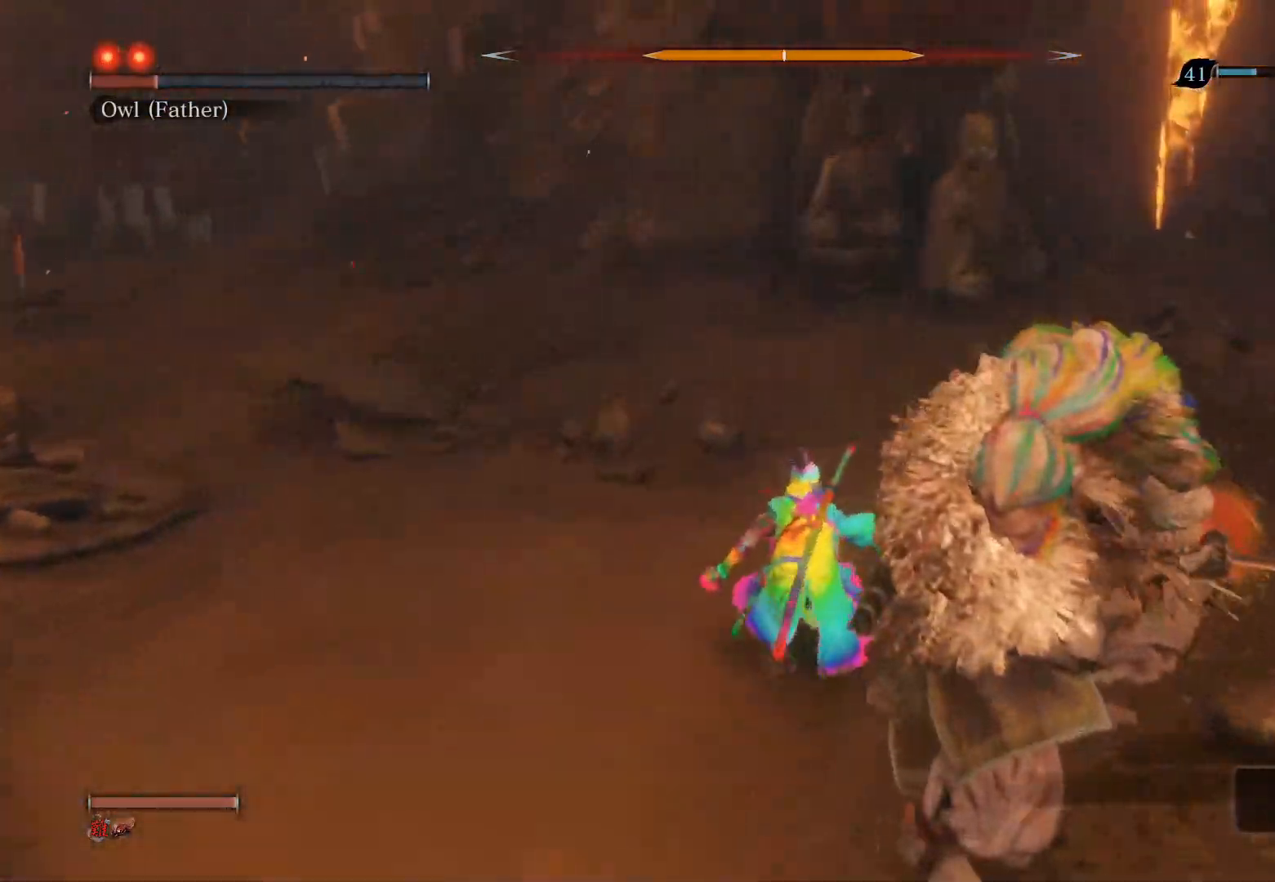
{"buttons": [], "left_stick": "center", "right_stick": "center", "events": [[33, "R3", "down"], [217, "R3", "up"], [317, "R1", "up"], [500, "left_stick", "center"]]}
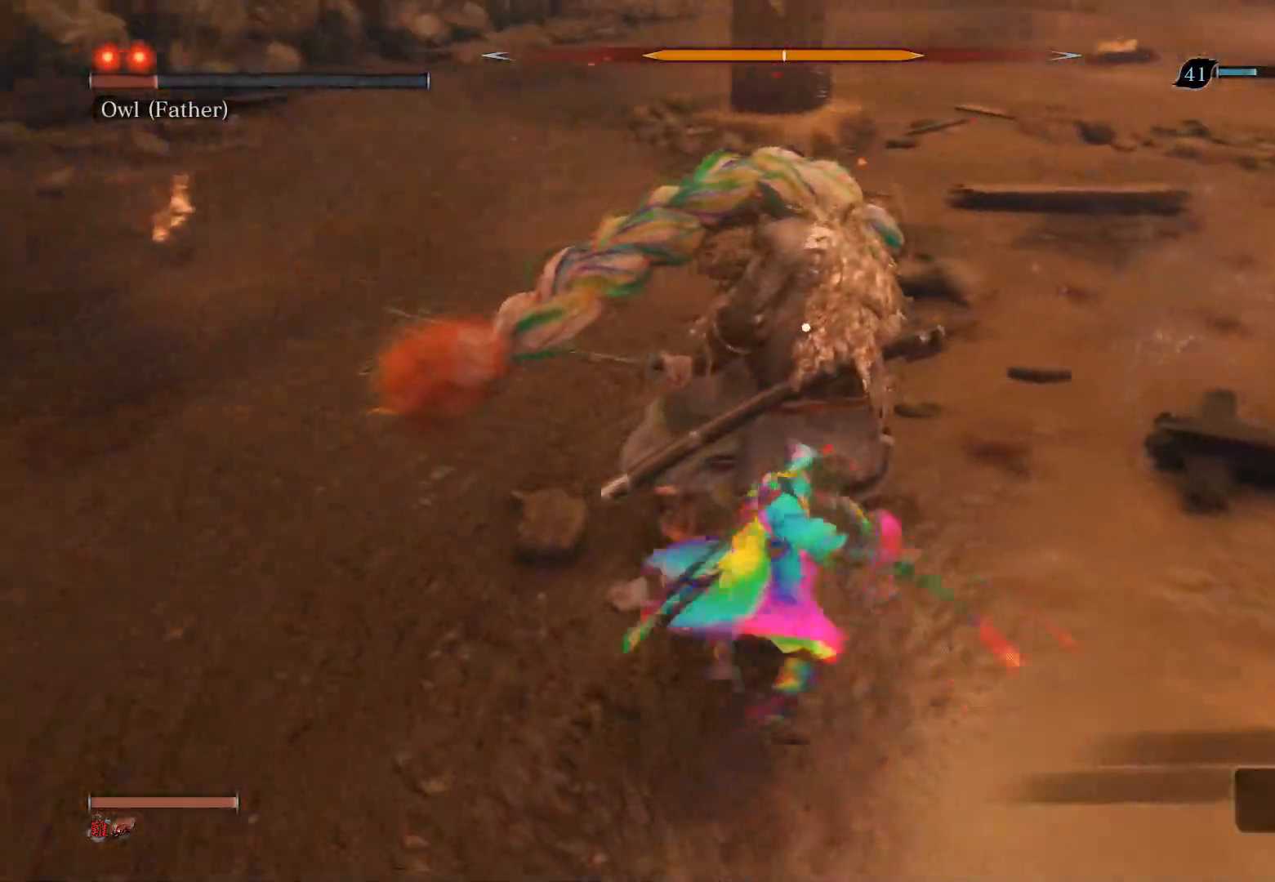
{"buttons": [], "left_stick": "up", "right_stick": "center", "events": [[117, "R1", "down"], [217, "R1", "up"], [233, "left_stick", "up"], [283, "R1", "down"], [483, "R1", "up"]]}
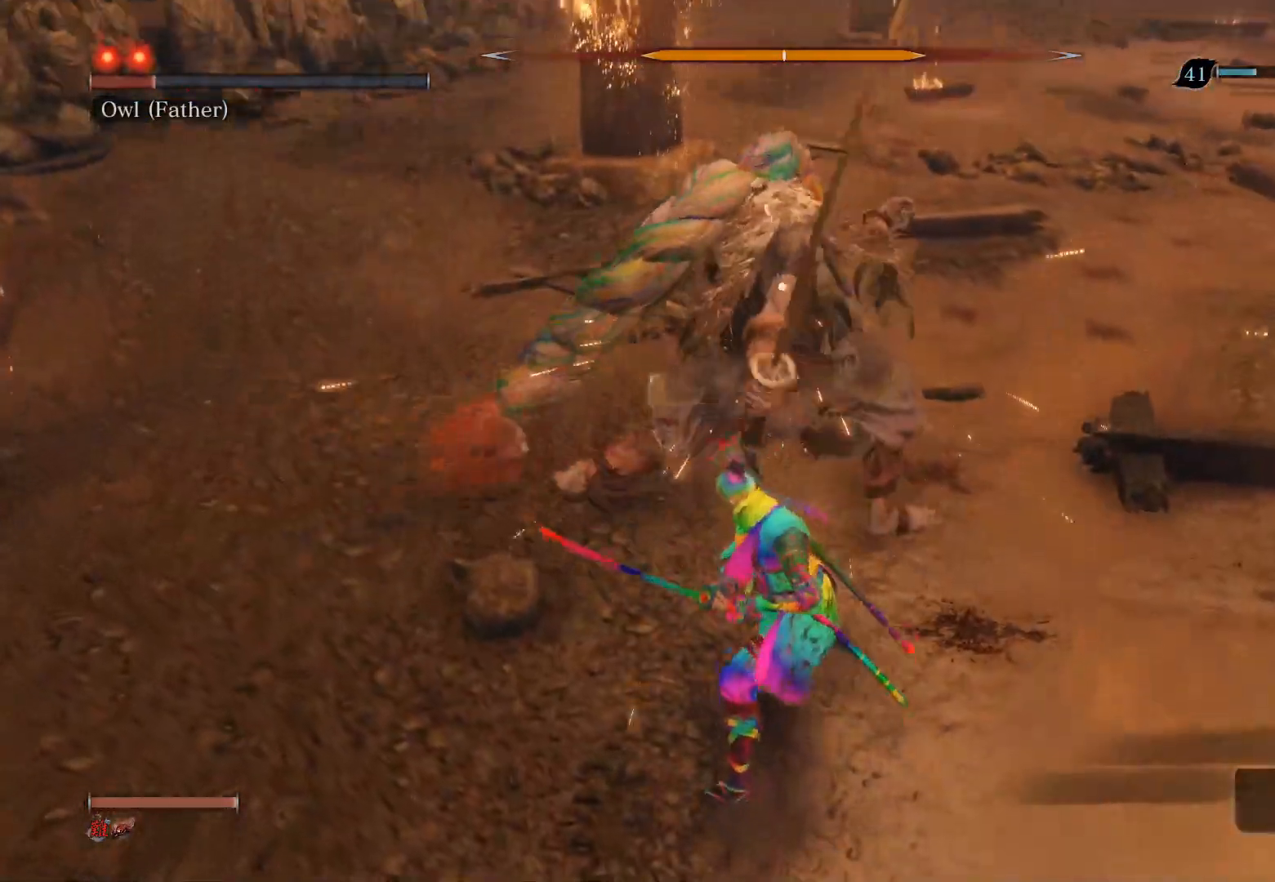
{"buttons": ["R1"], "left_stick": "up", "right_stick": "center", "events": [[200, "R1", "down"], [300, "R1", "up"], [367, "R1", "down"]]}
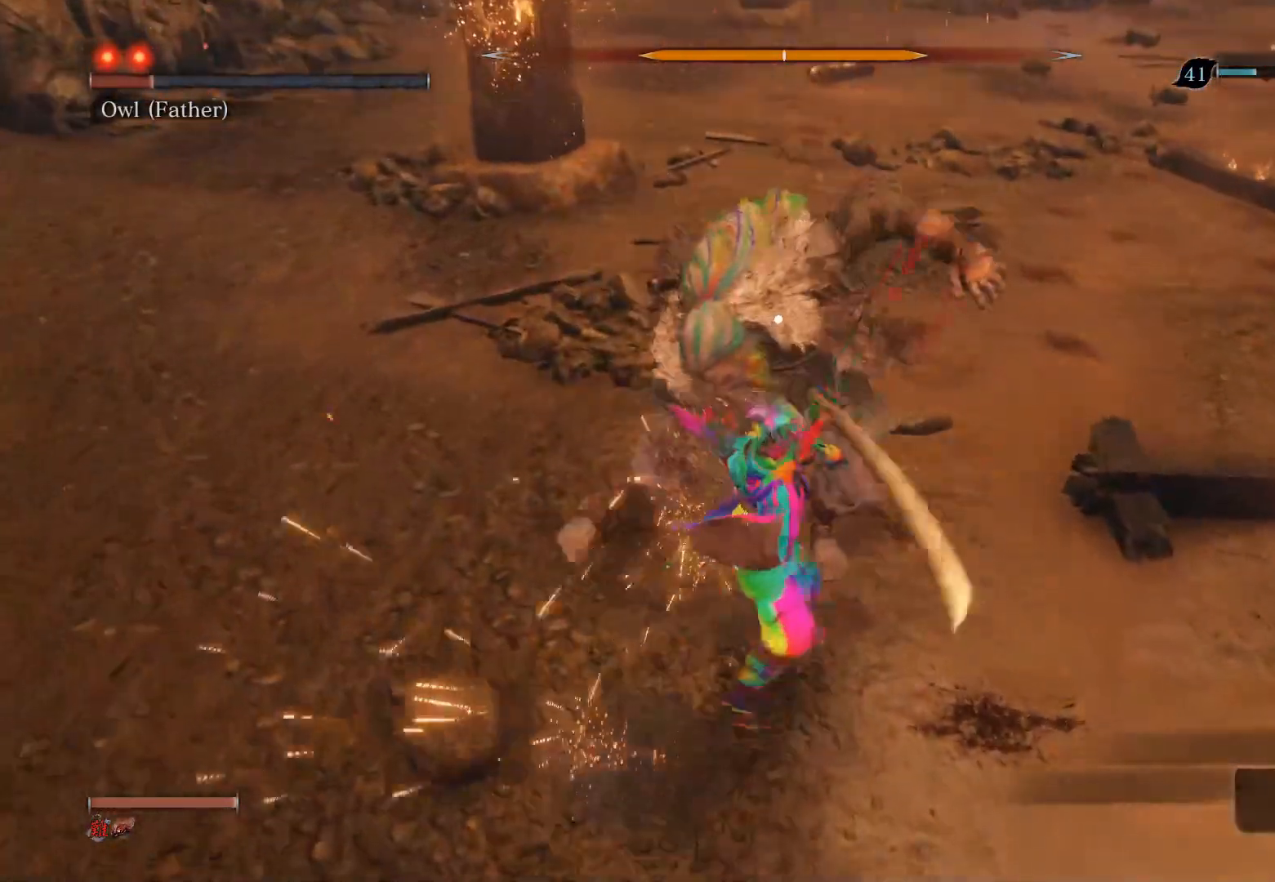
{"buttons": ["R1"], "left_stick": "up", "right_stick": "center", "events": [[183, "R1", "up"], [433, "R1", "down"]]}
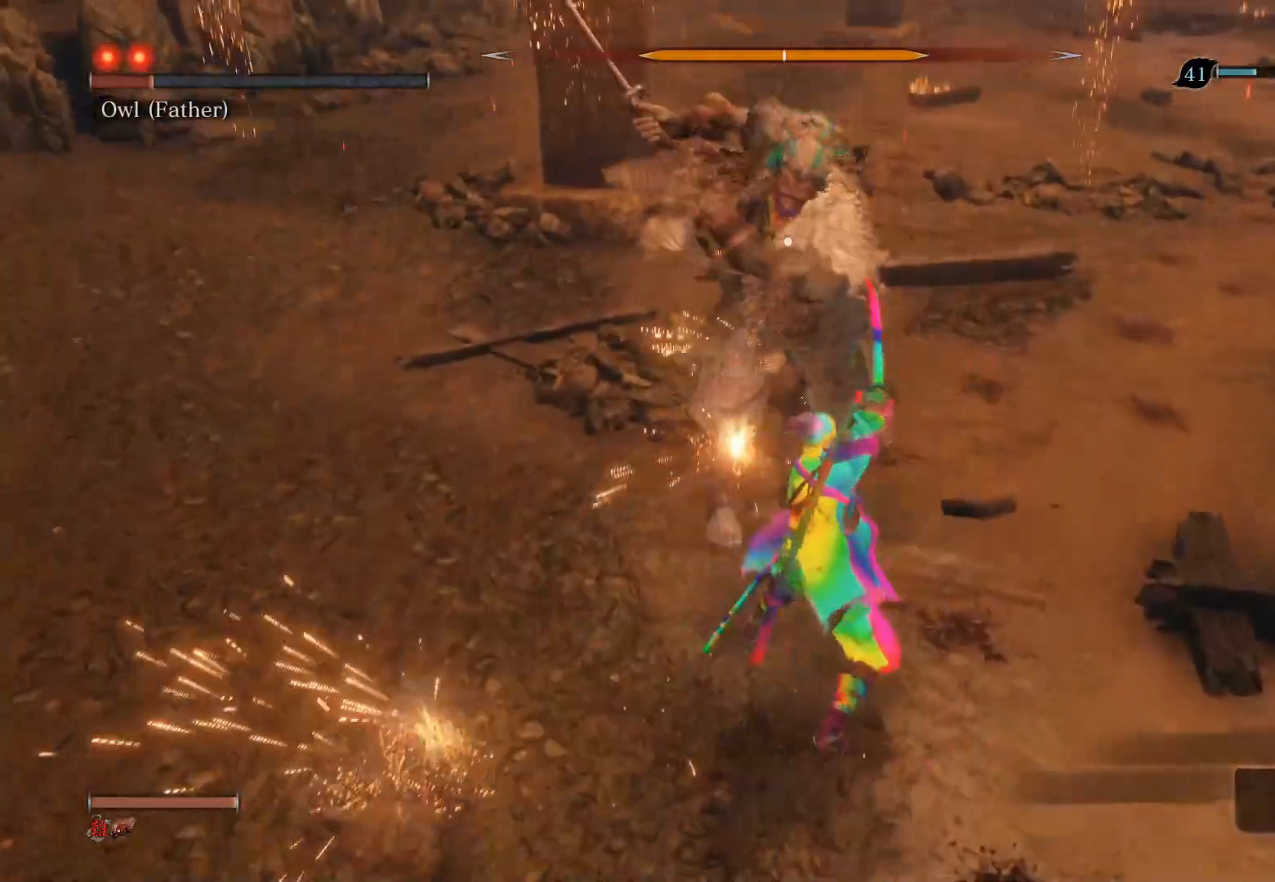
{"buttons": [], "left_stick": "up-left", "right_stick": "center", "events": [[83, "R1", "up"], [83, "left_stick", "up-left"]]}
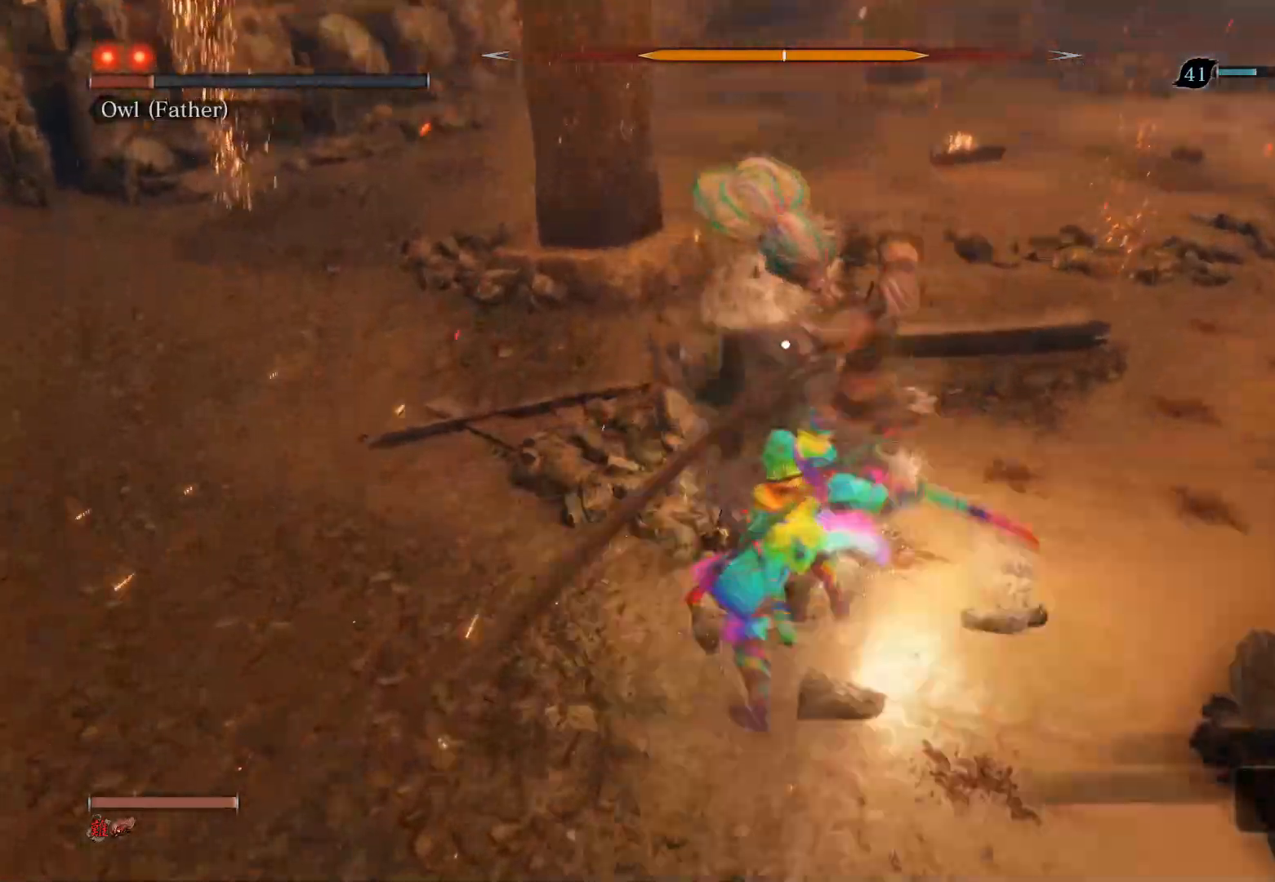
{"buttons": [], "left_stick": "center", "right_stick": "center", "events": [[367, "left_stick", "left"], [500, "left_stick", "center"]]}
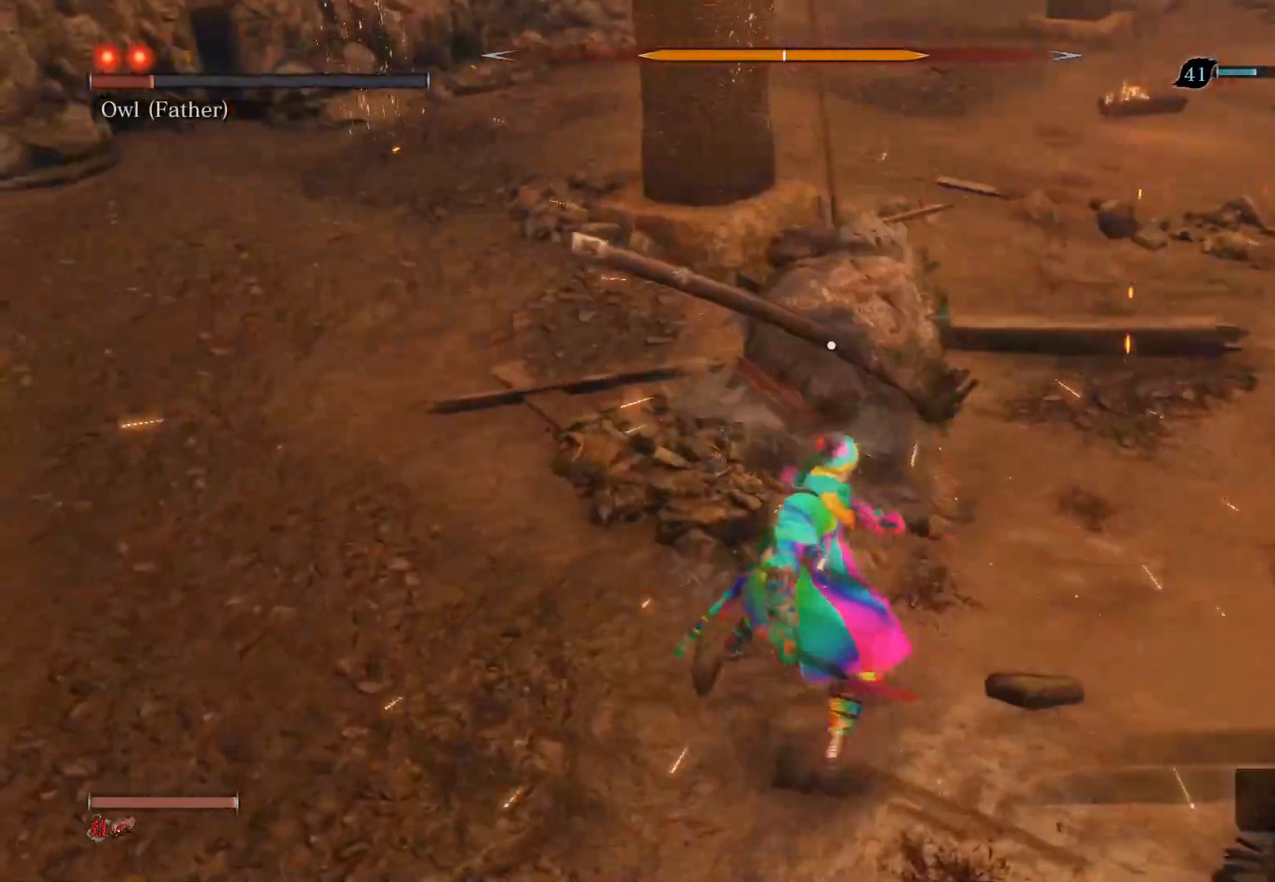
{"buttons": [], "left_stick": "center", "right_stick": "center", "events": [[83, "L1", "down"], [300, "L1", "up"]]}
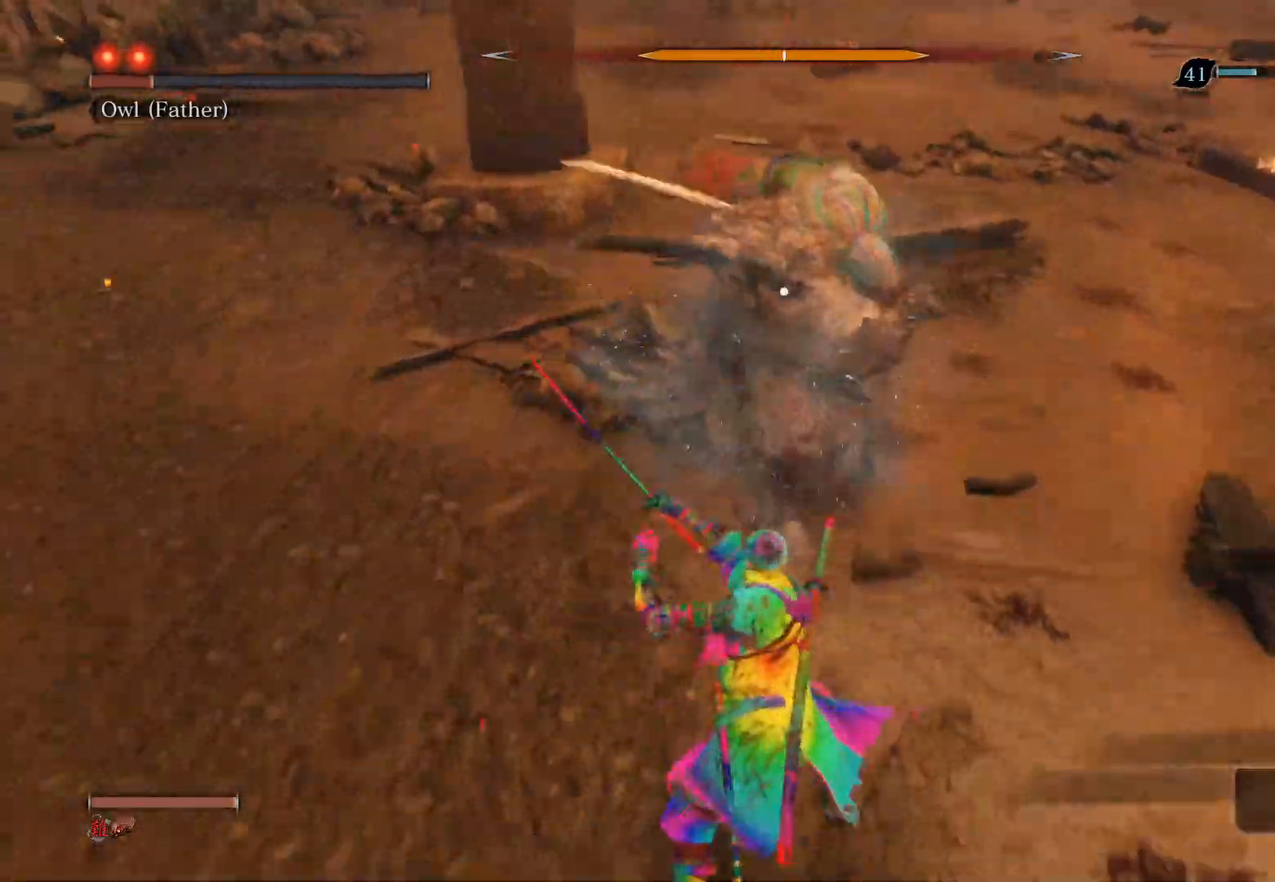
{"buttons": ["R1"], "left_stick": "up", "right_stick": "center", "events": [[17, "L1", "down"], [283, "L1", "up"], [383, "R1", "down"], [400, "left_stick", "up"]]}
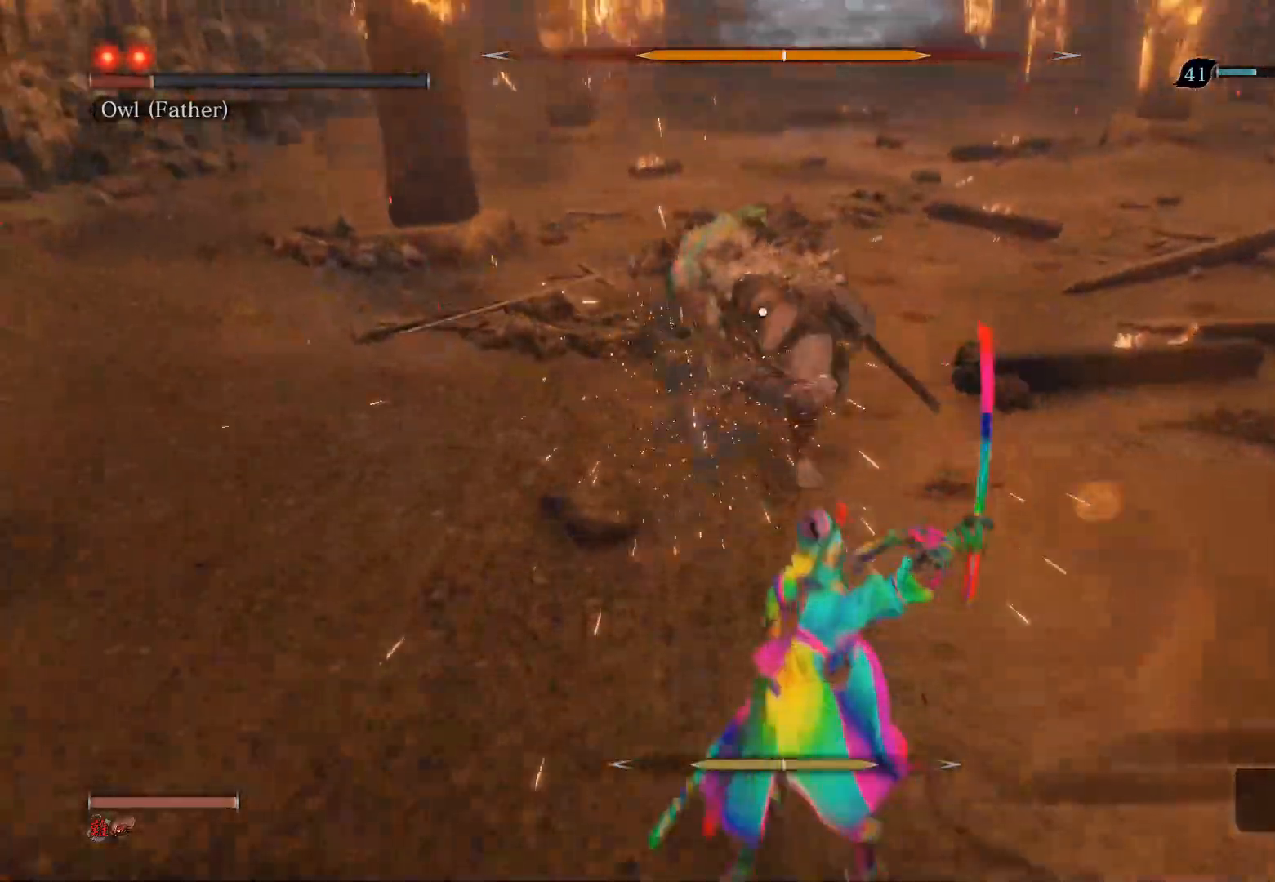
{"buttons": [], "left_stick": "up", "right_stick": "center", "events": [[467, "R1", "up"]]}
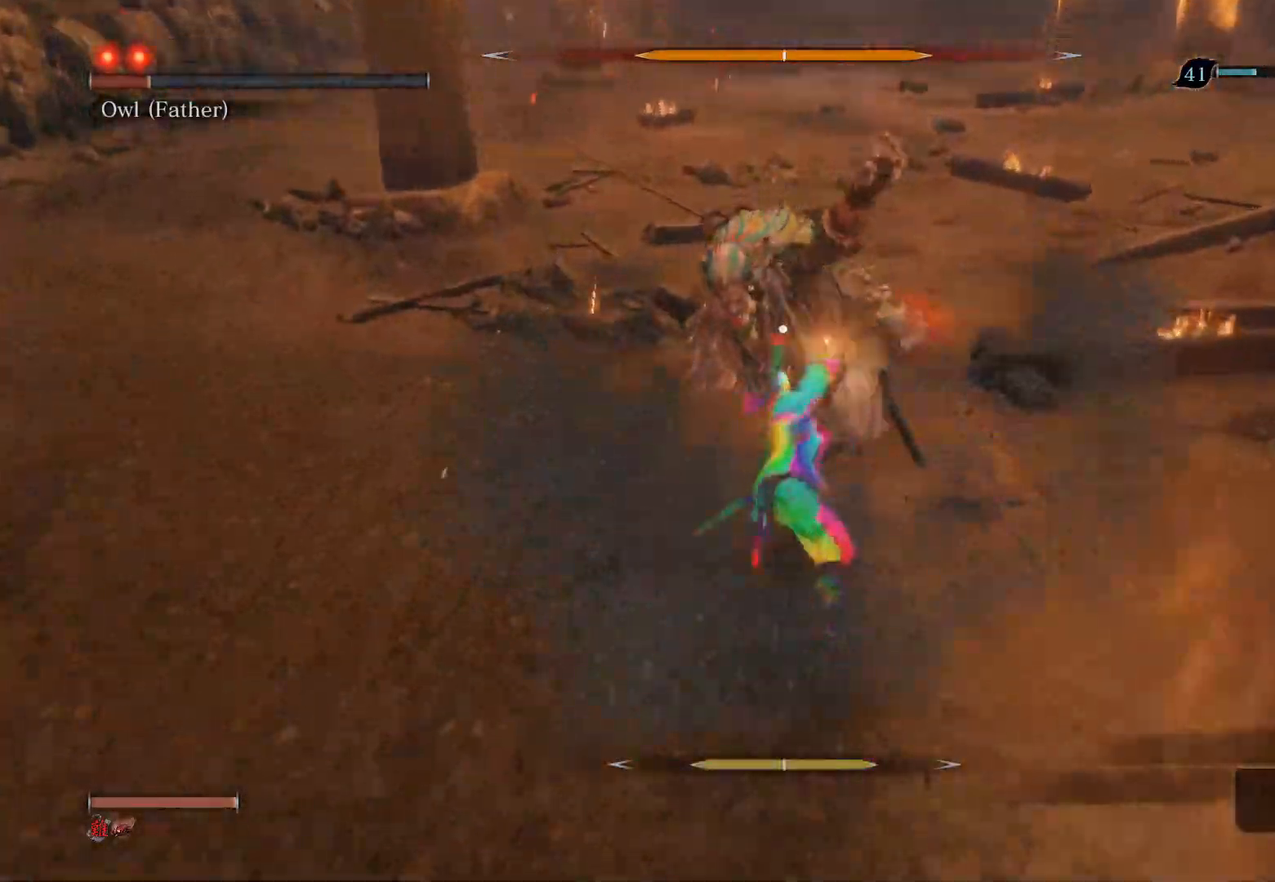
{"buttons": [], "left_stick": "up-left", "right_stick": "center", "events": [[33, "R1", "down"], [133, "R1", "up"], [133, "left_stick", "up-left"], [183, "R1", "down"], [417, "R1", "up"]]}
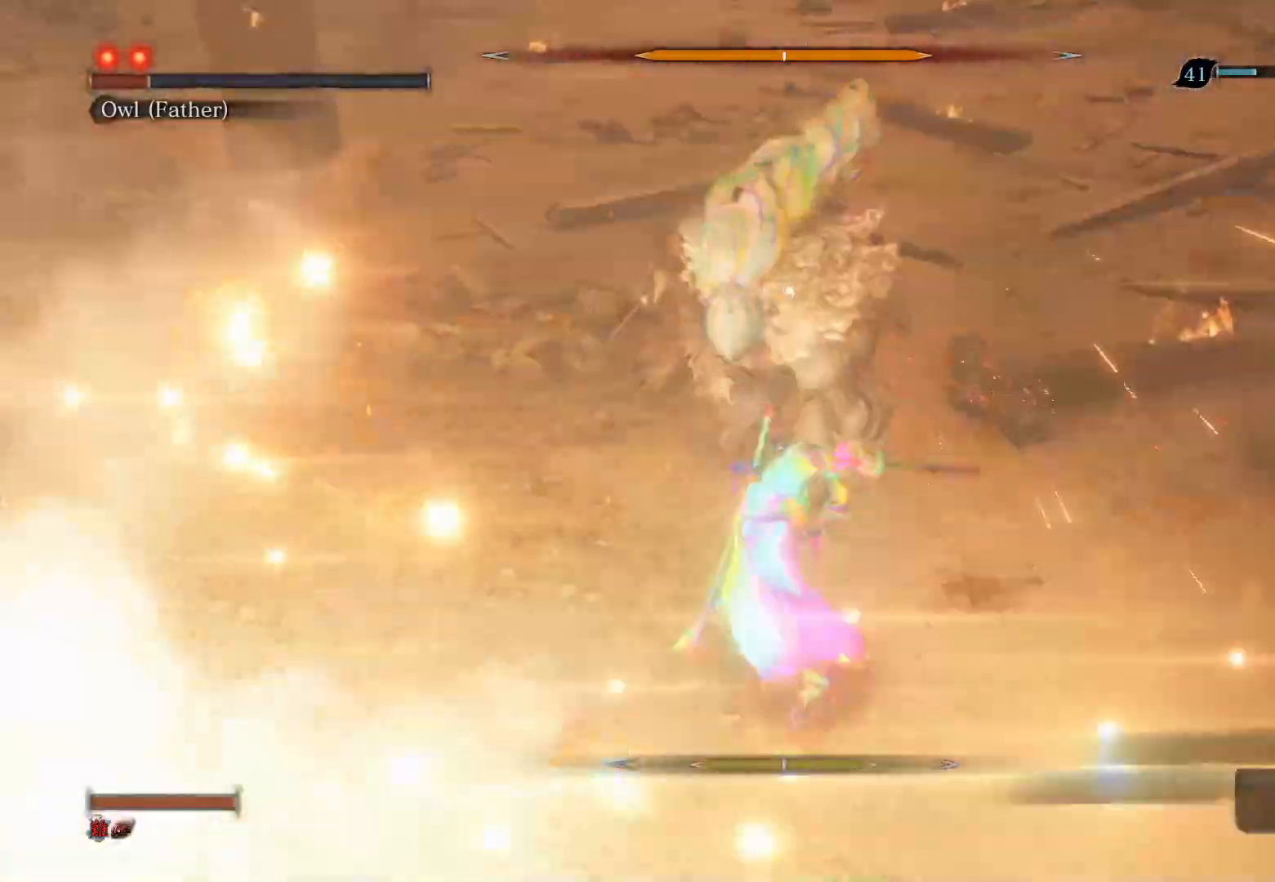
{"buttons": [], "left_stick": "up", "right_stick": "center", "events": [[483, "left_stick", "up"]]}
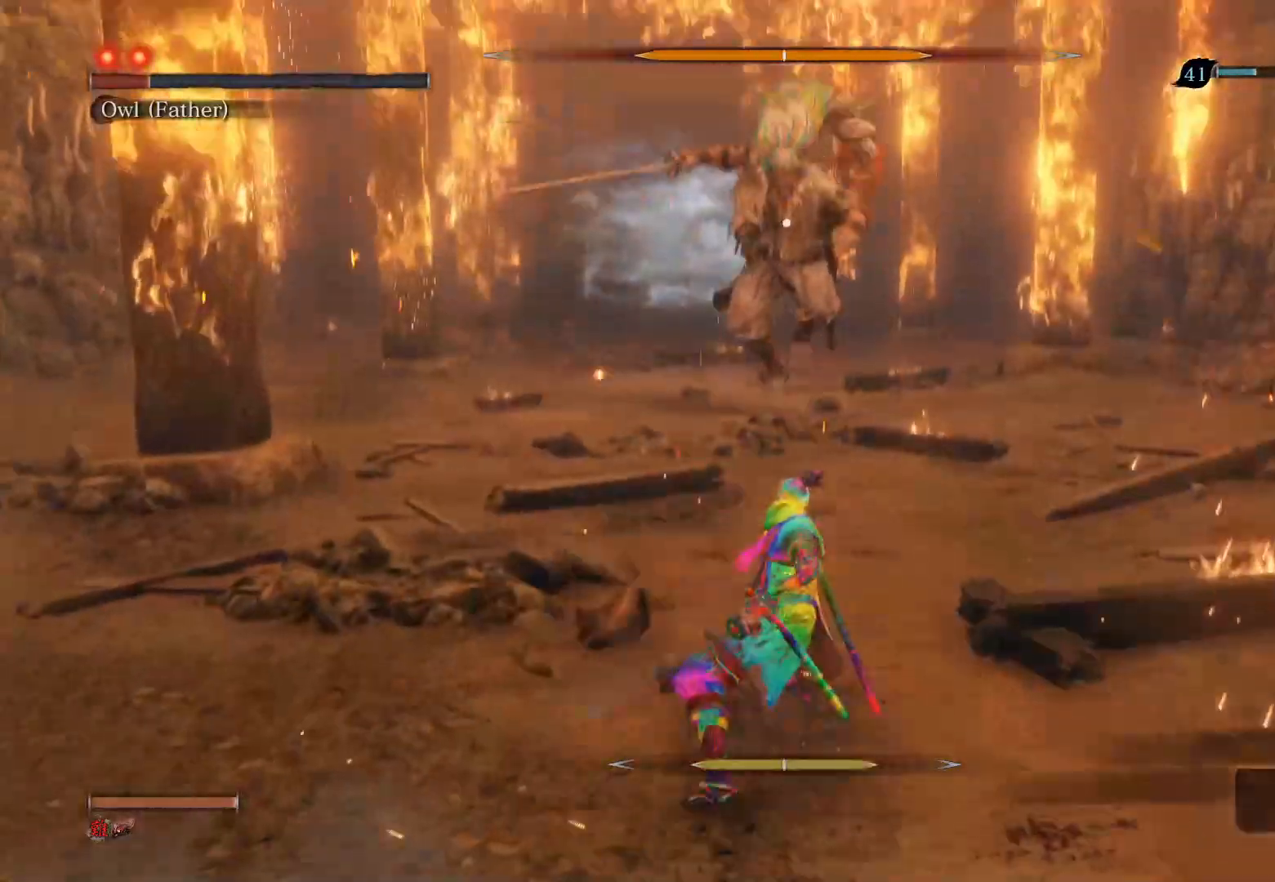
{"buttons": ["CIRCLE"], "left_stick": "up", "right_stick": "center", "events": [[33, "CIRCLE", "down"]]}
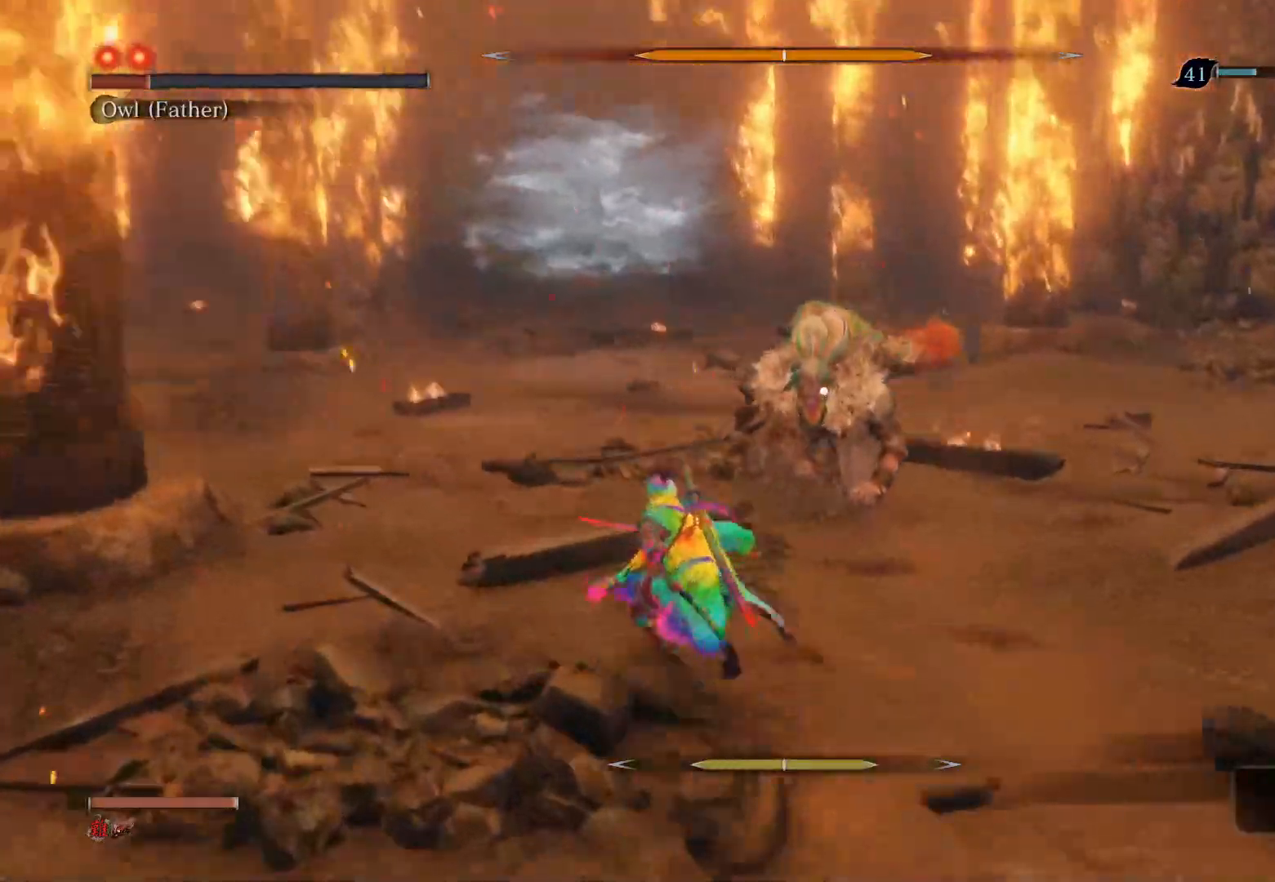
{"buttons": [], "left_stick": "up", "right_stick": "center", "events": [[33, "R1", "down"], [50, "left_stick", "up-right"], [133, "CIRCLE", "up"], [133, "R1", "up"], [217, "R1", "down"], [350, "R1", "up"], [367, "left_stick", "up"]]}
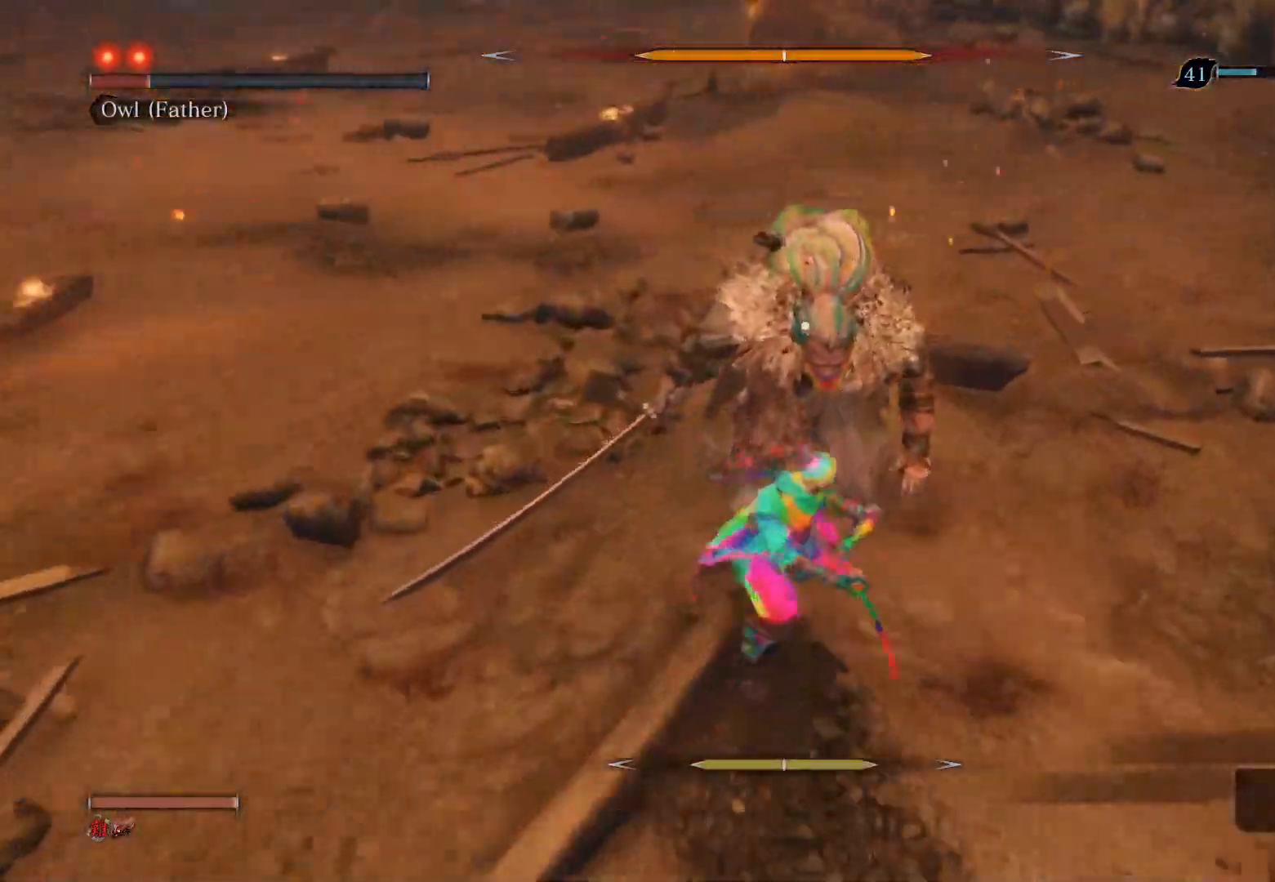
{"buttons": ["R3"], "left_stick": "center", "right_stick": "center", "events": [[167, "left_stick", "up-left"], [350, "left_stick", "center"], [417, "R3", "down"]]}
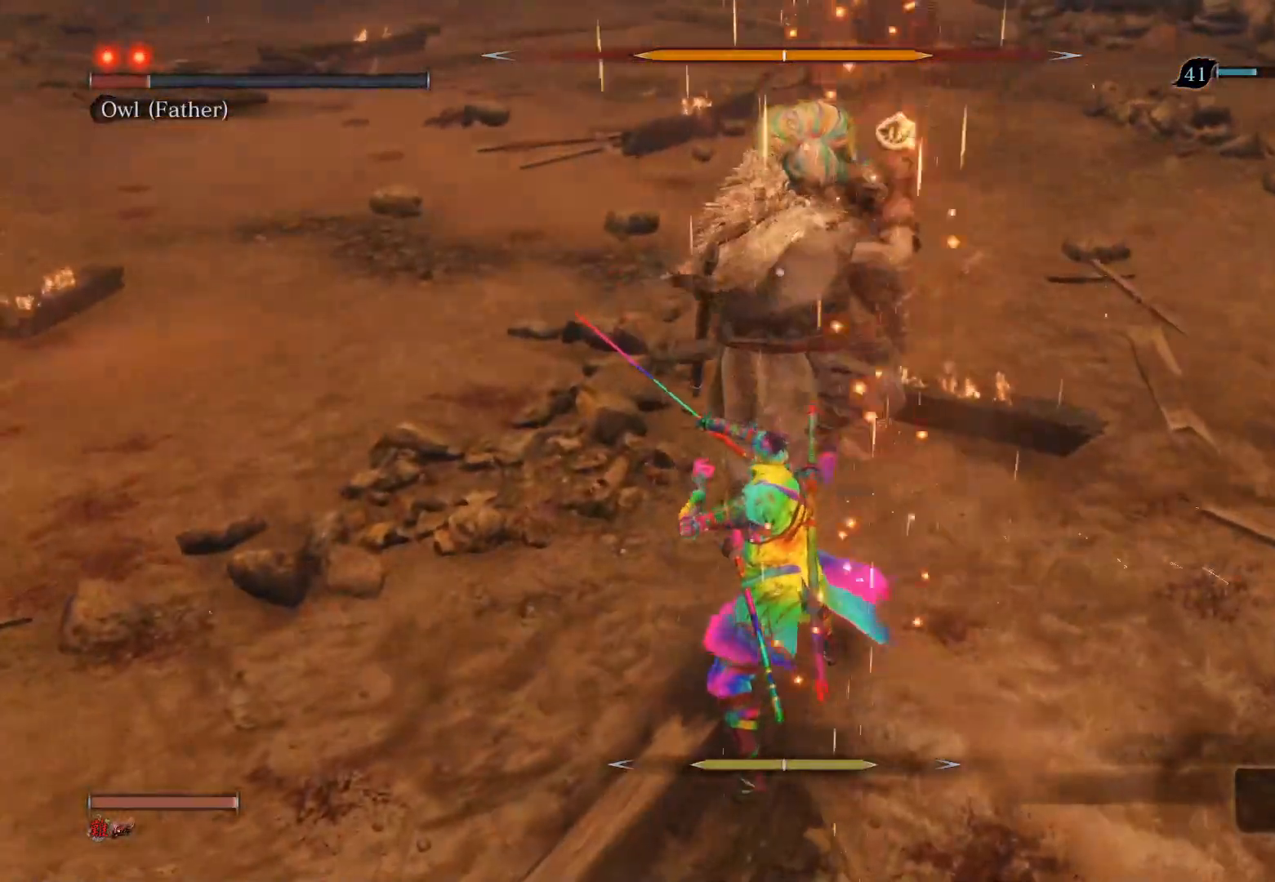
{"buttons": ["CIRCLE"], "left_stick": "up", "right_stick": "center", "events": [[83, "R3", "up"], [350, "left_stick", "up-left"], [400, "CIRCLE", "down"], [450, "left_stick", "up"]]}
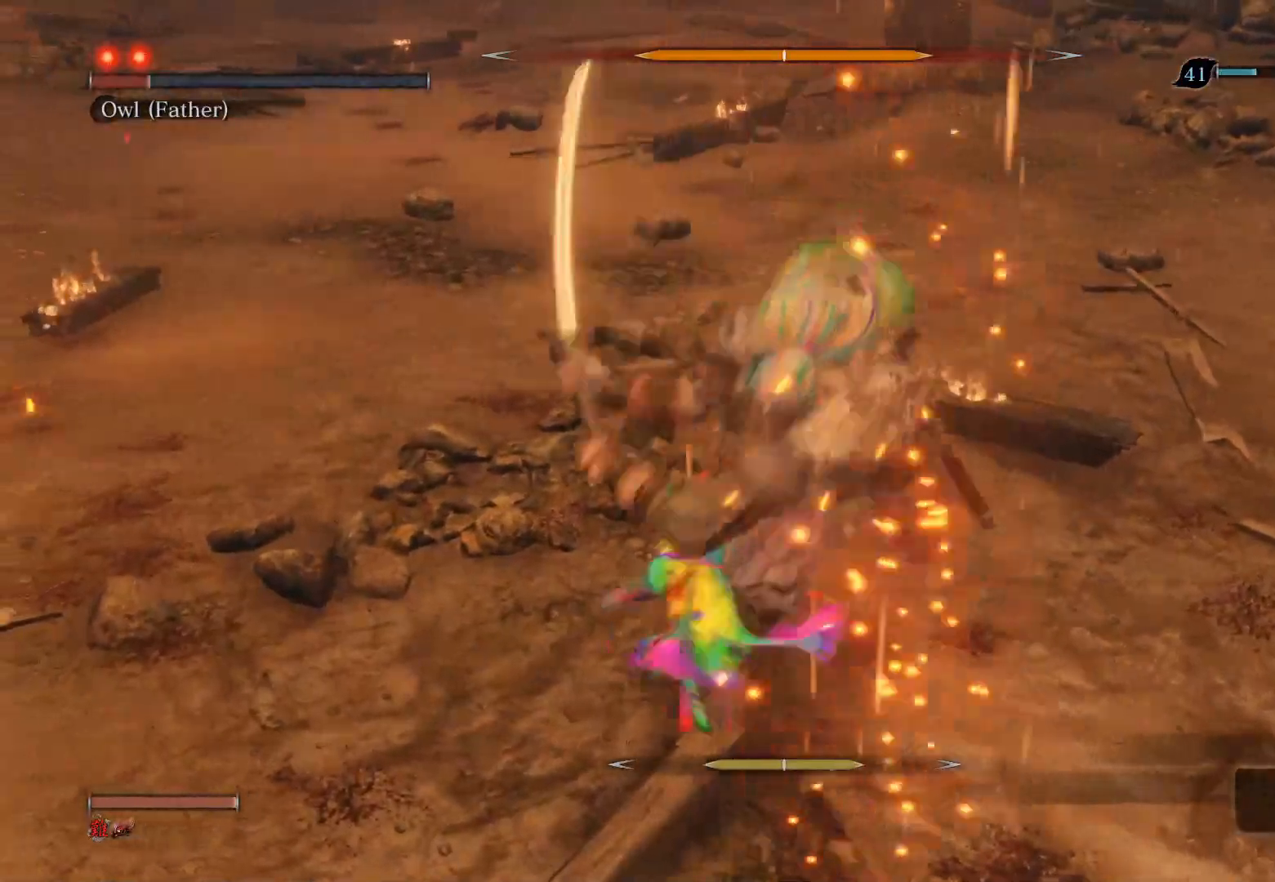
{"buttons": ["R1"], "left_stick": "center", "right_stick": "center", "events": [[167, "CIRCLE", "up"], [300, "R1", "down"], [300, "R3", "down"], [367, "left_stick", "center"], [417, "right_stick", "left"], [450, "R3", "up"], [483, "right_stick", "center"]]}